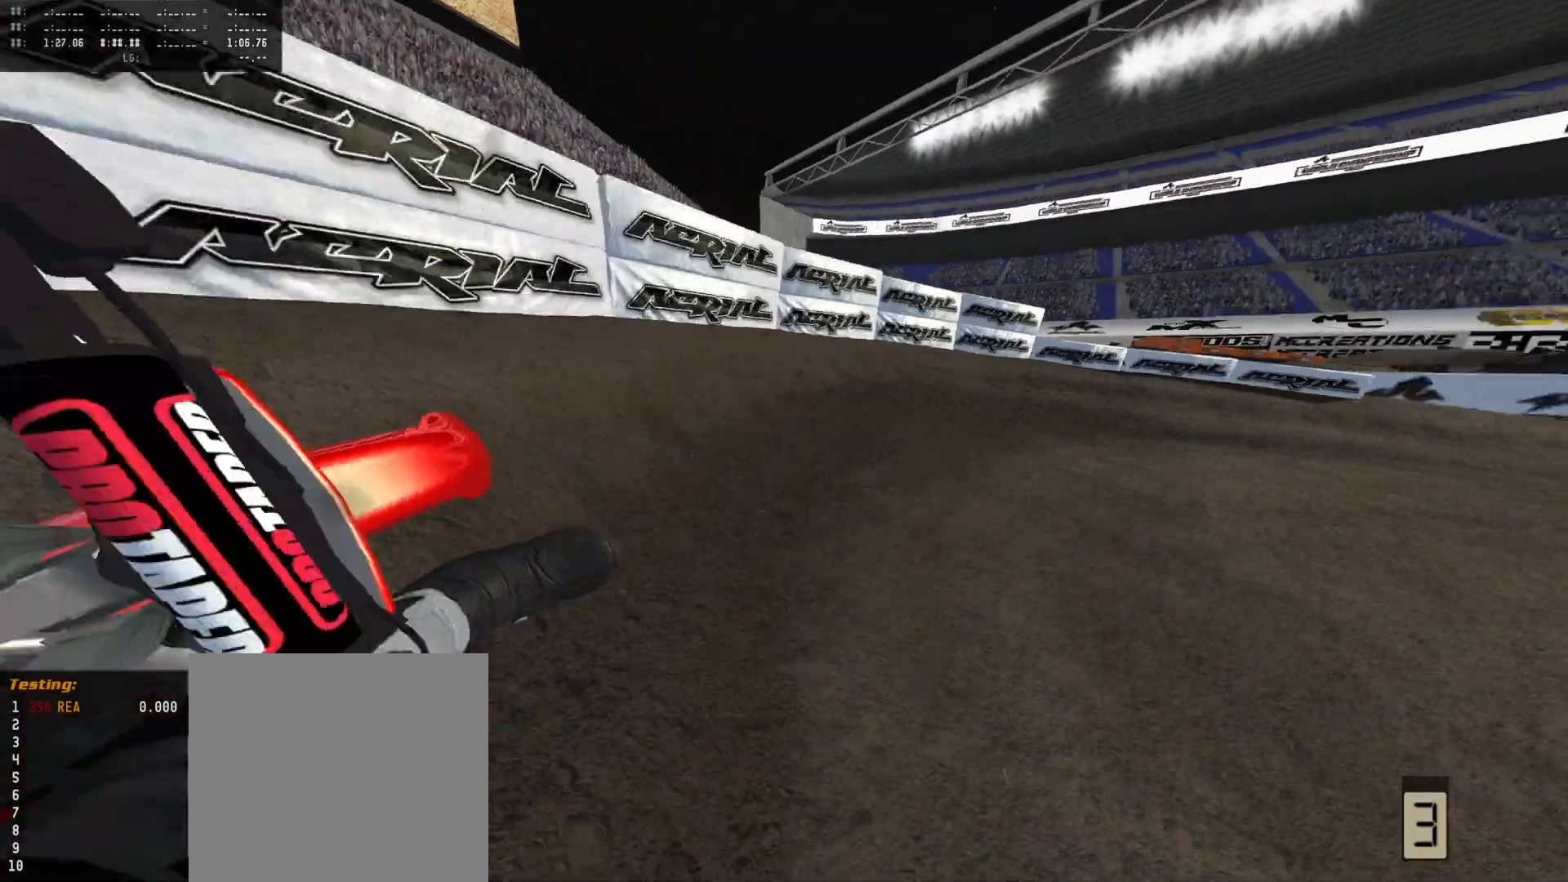
Gameplay with a controller (Xbox layout); each line is a JSON object with the inputs held at the frame after it. "events" lists button and stick changes between this image and that frame as [ms after this image, input, new state], when the widget could be followed in between.
{"buttons": ["R2"], "left_stick": "center", "right_stick": "center", "events": [[167, "R2", "down"]]}
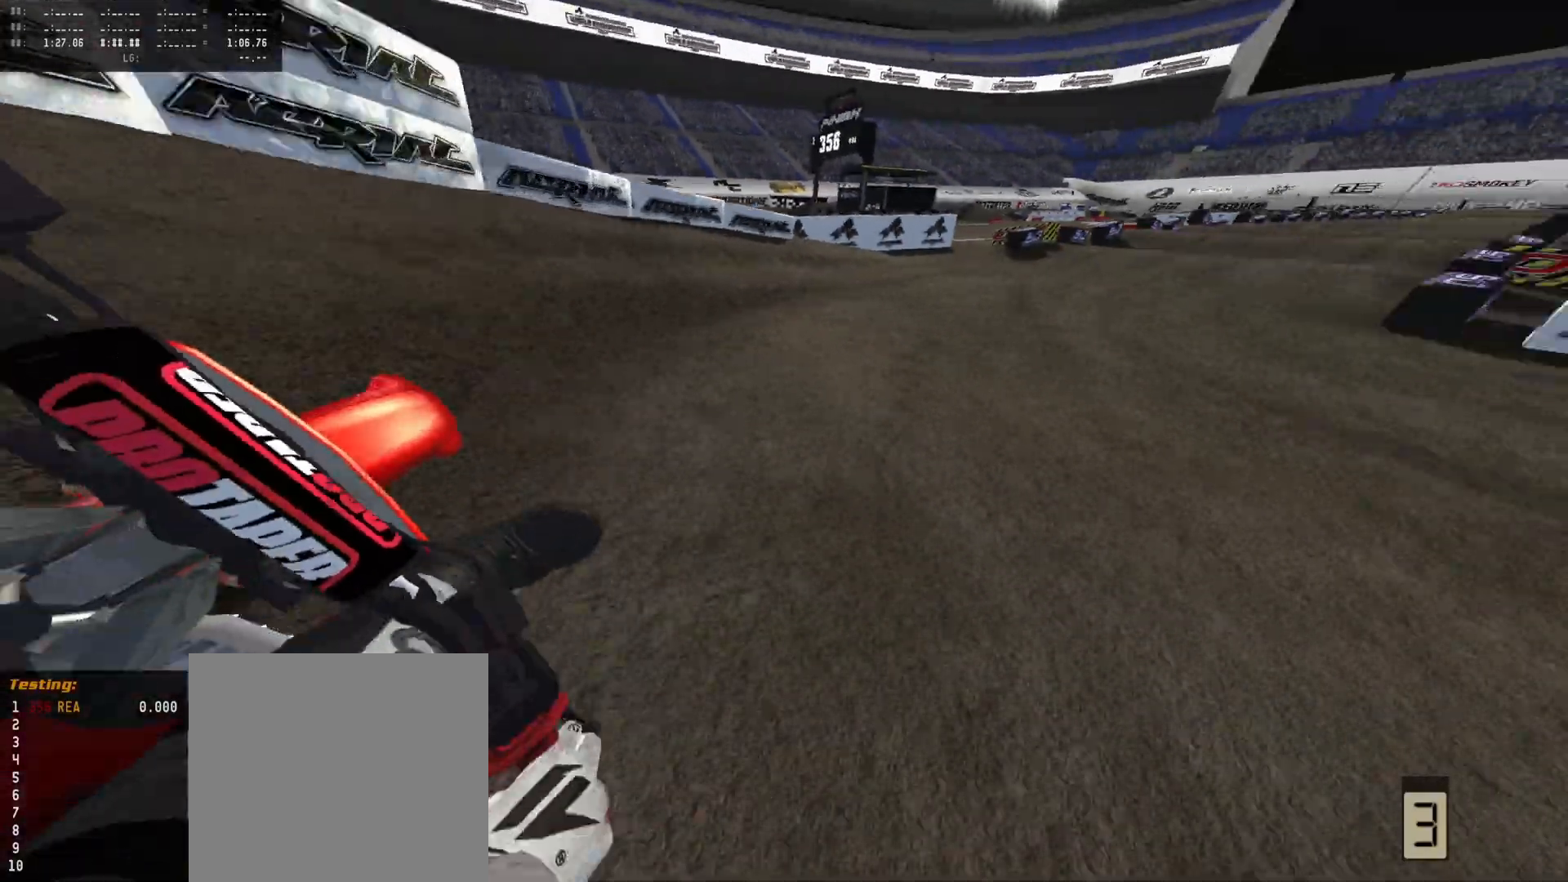
{"buttons": ["R2"], "left_stick": "center", "right_stick": "center", "events": [[367, "L1", "down"], [433, "L1", "up"], [433, "X", "down"], [467, "X", "up"]]}
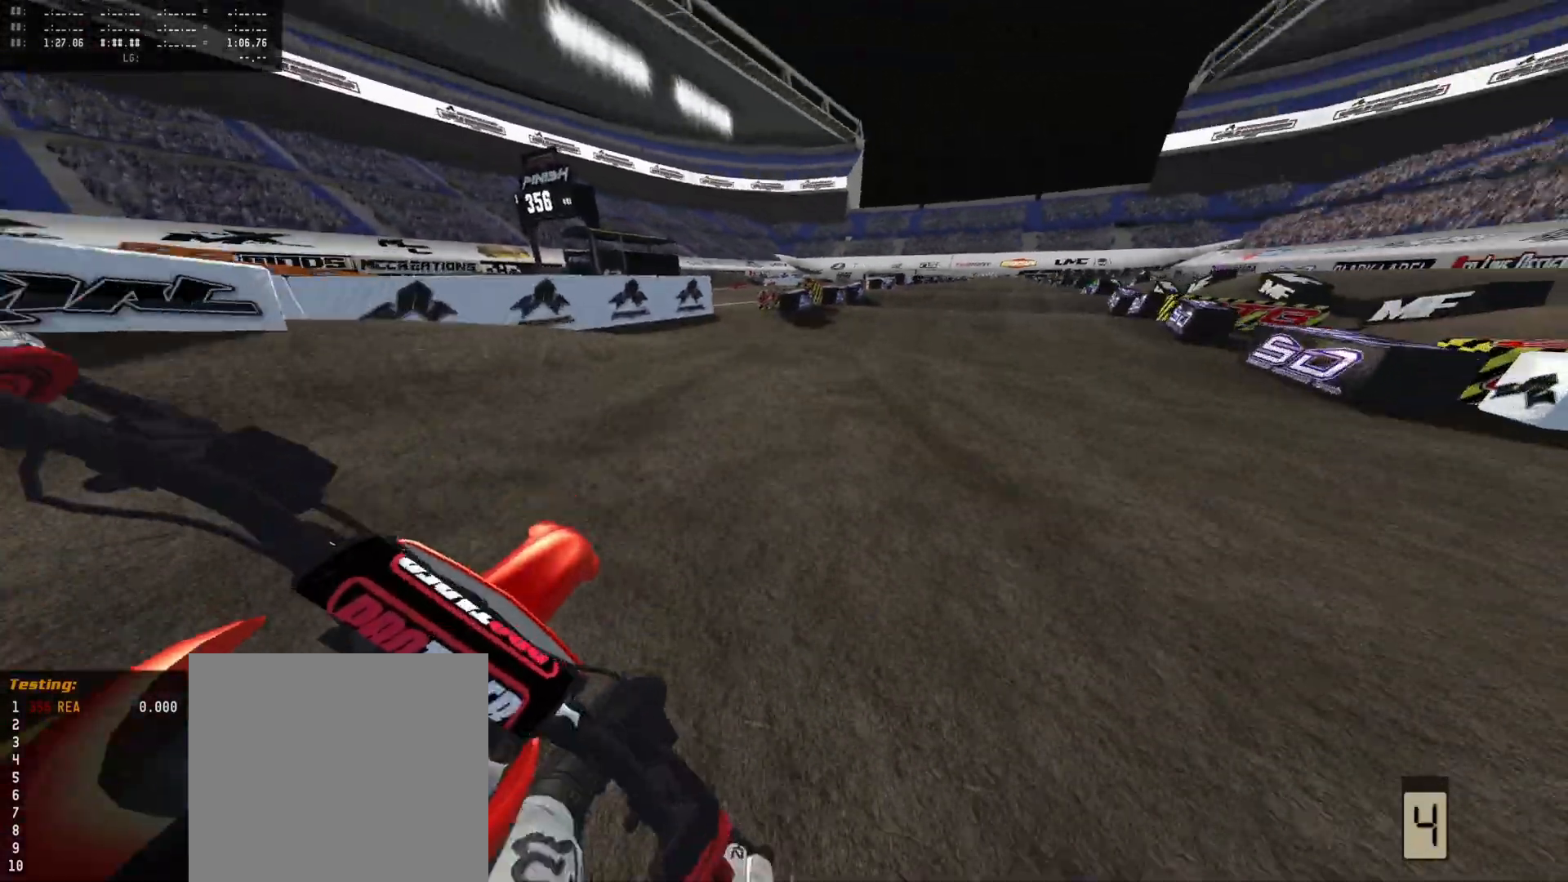
{"buttons": ["R2", "DPAD_DOWN"], "left_stick": "center", "right_stick": "down", "events": [[33, "left_stick", "right"], [133, "left_stick", "center"], [367, "right_stick", "down"], [500, "DPAD_DOWN", "down"]]}
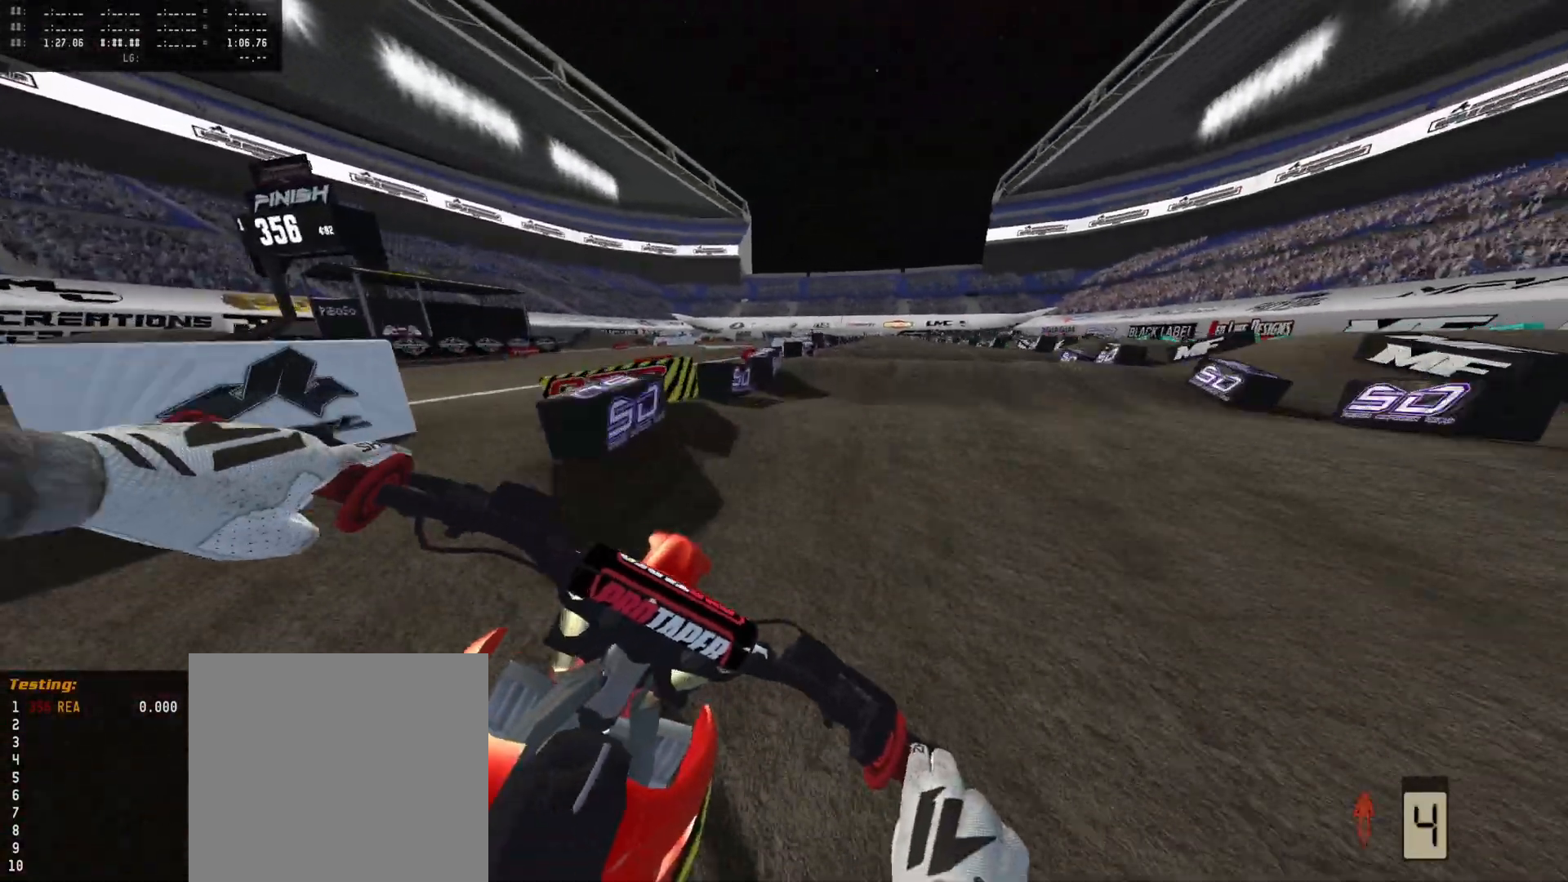
{"buttons": ["R2"], "left_stick": "center", "right_stick": "down-left", "events": [[67, "right_stick", "down-left"], [133, "DPAD_DOWN", "up"], [167, "left_stick", "right"], [233, "left_stick", "center"], [333, "left_stick", "right"], [433, "left_stick", "center"]]}
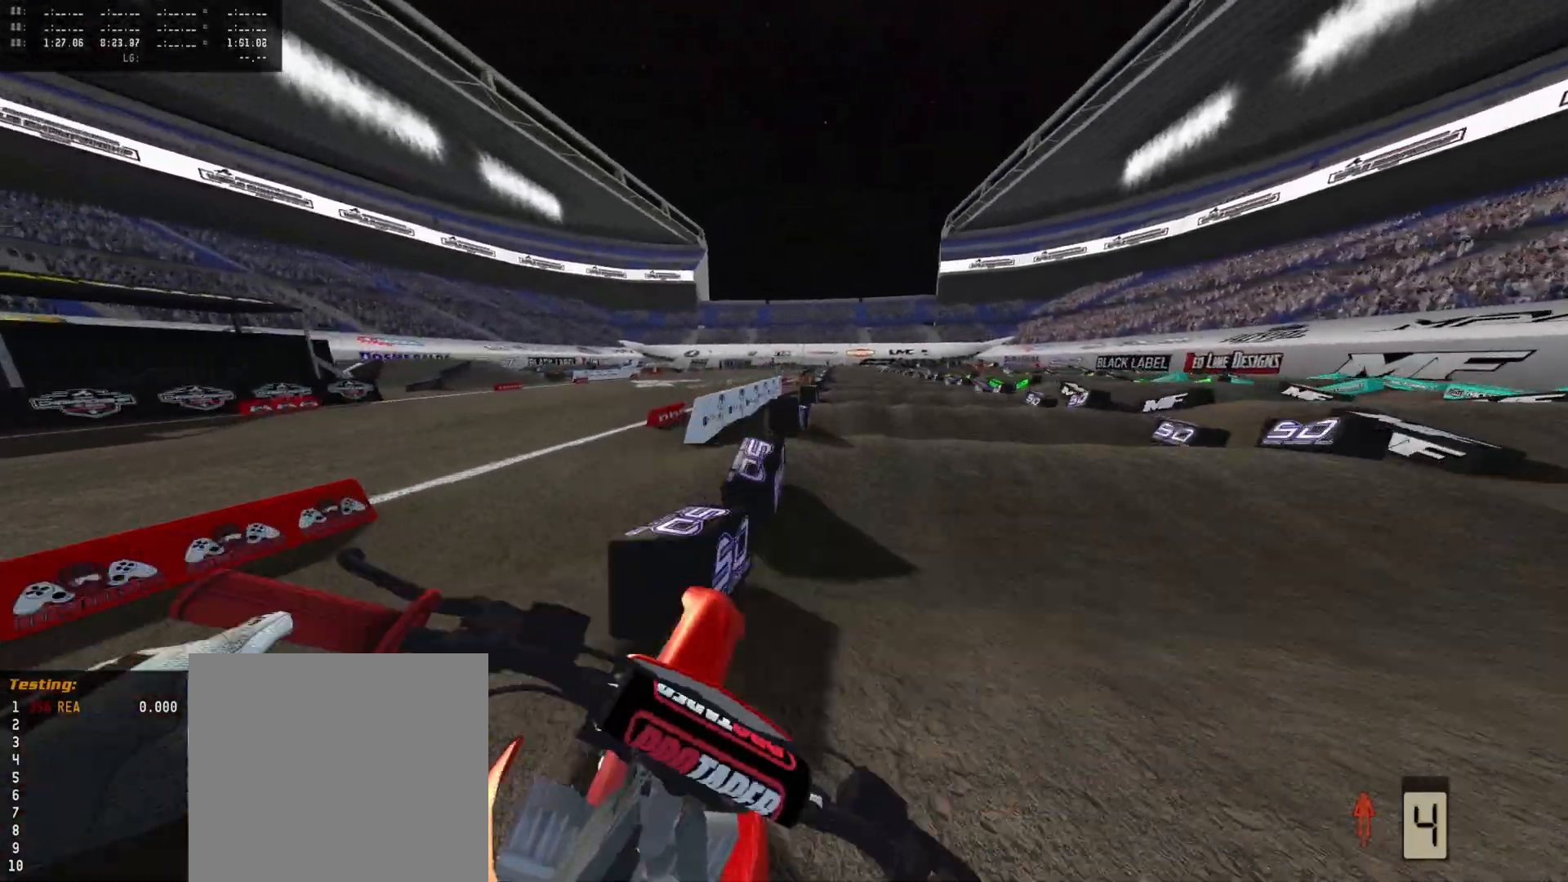
{"buttons": ["R2"], "left_stick": "center", "right_stick": "down-left", "events": []}
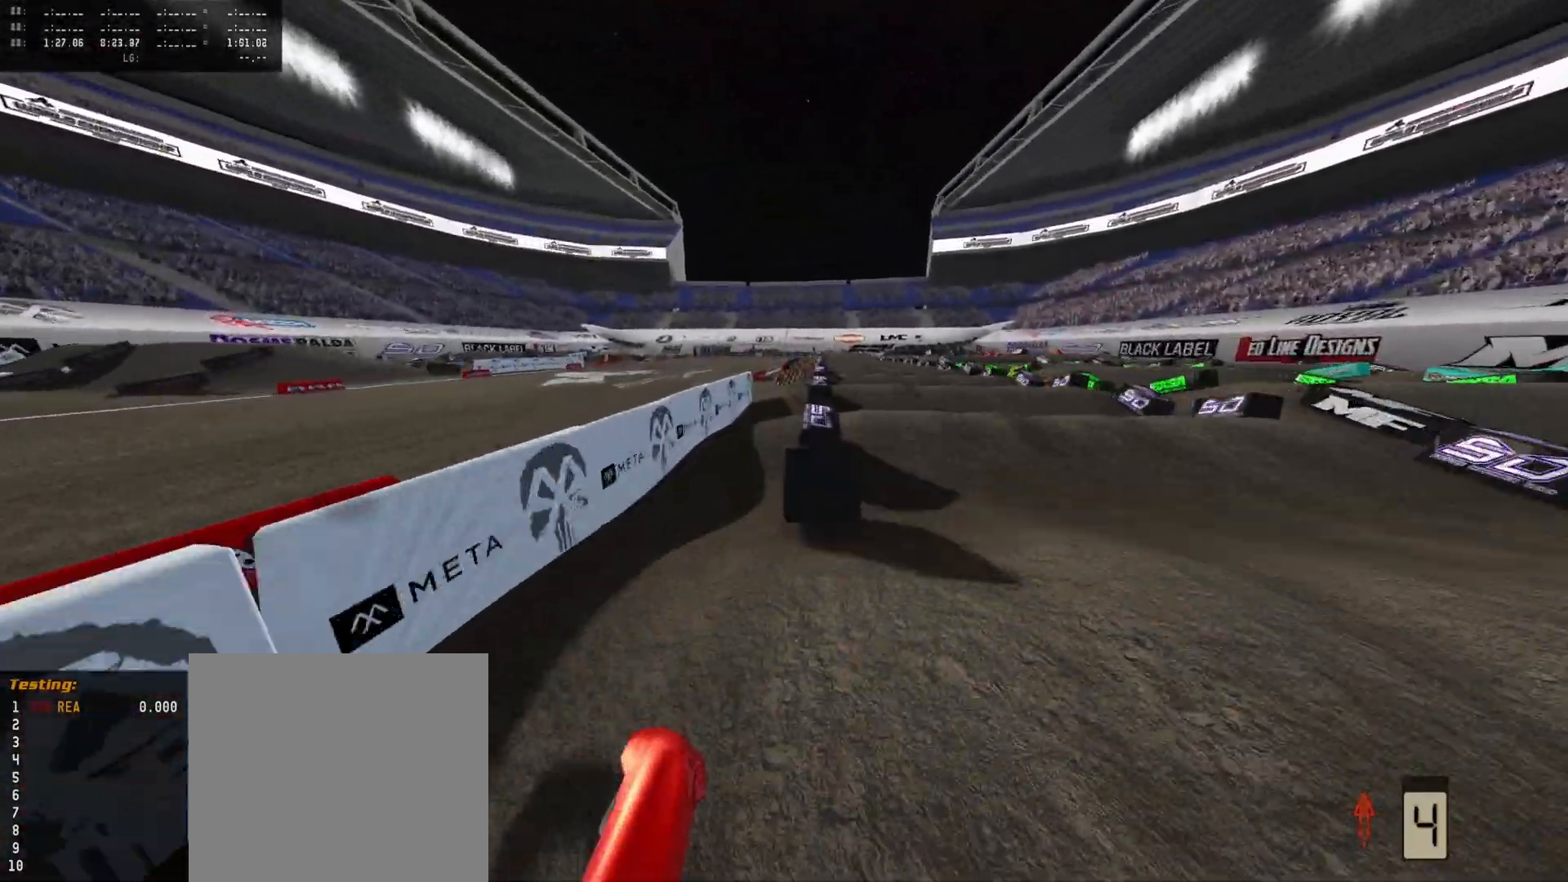
{"buttons": ["R2"], "left_stick": "center", "right_stick": "down-left", "events": []}
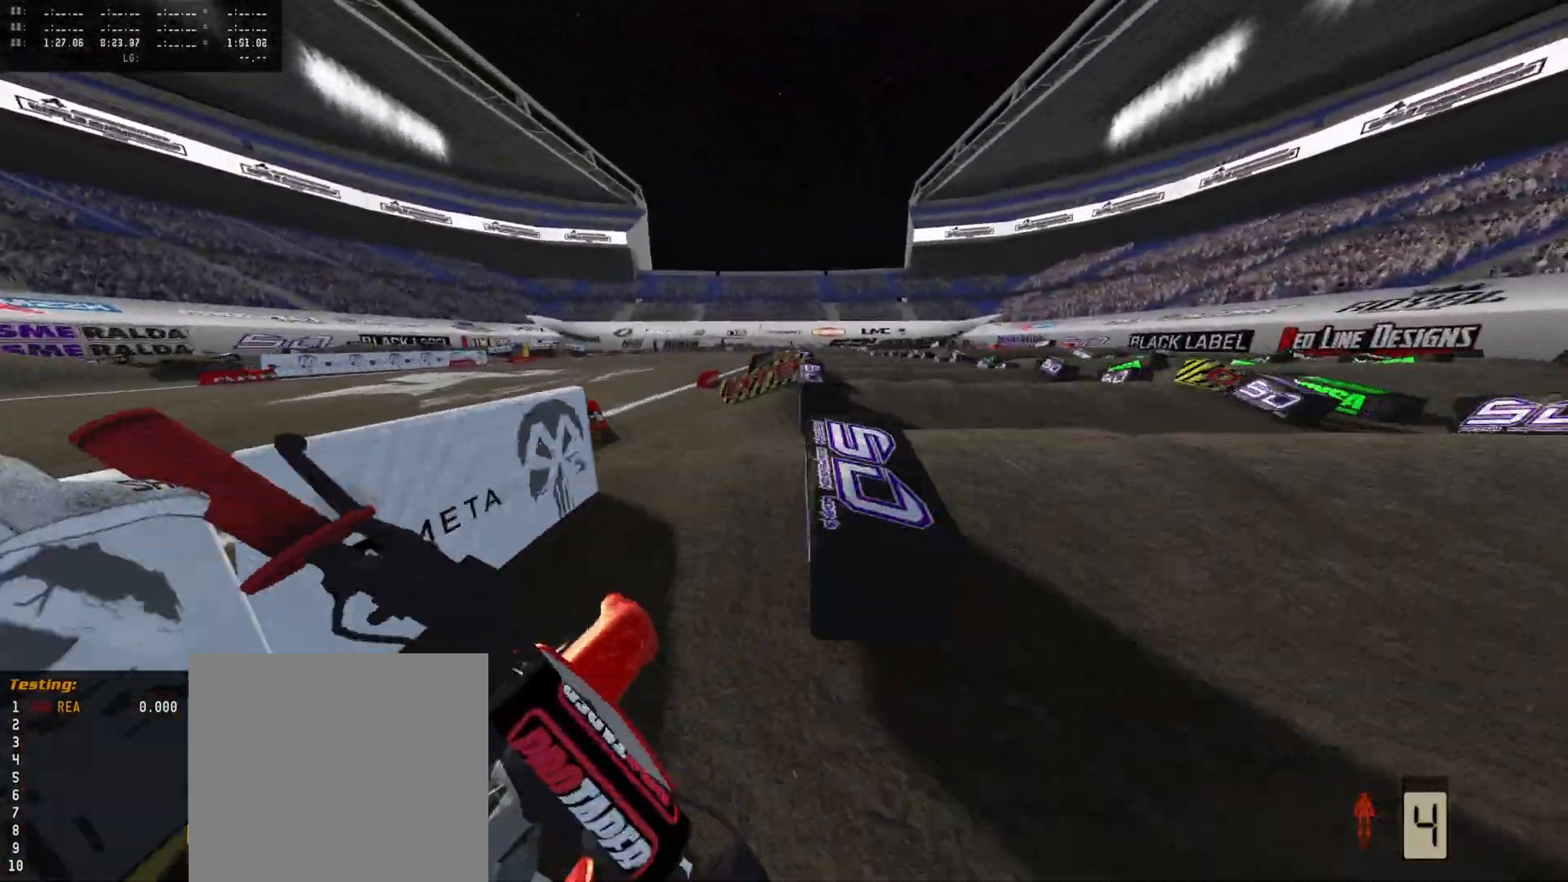
{"buttons": ["R2"], "left_stick": "center", "right_stick": "down-left", "events": [[67, "left_stick", "left"], [100, "R2", "up"], [233, "R2", "down"], [233, "left_stick", "center"]]}
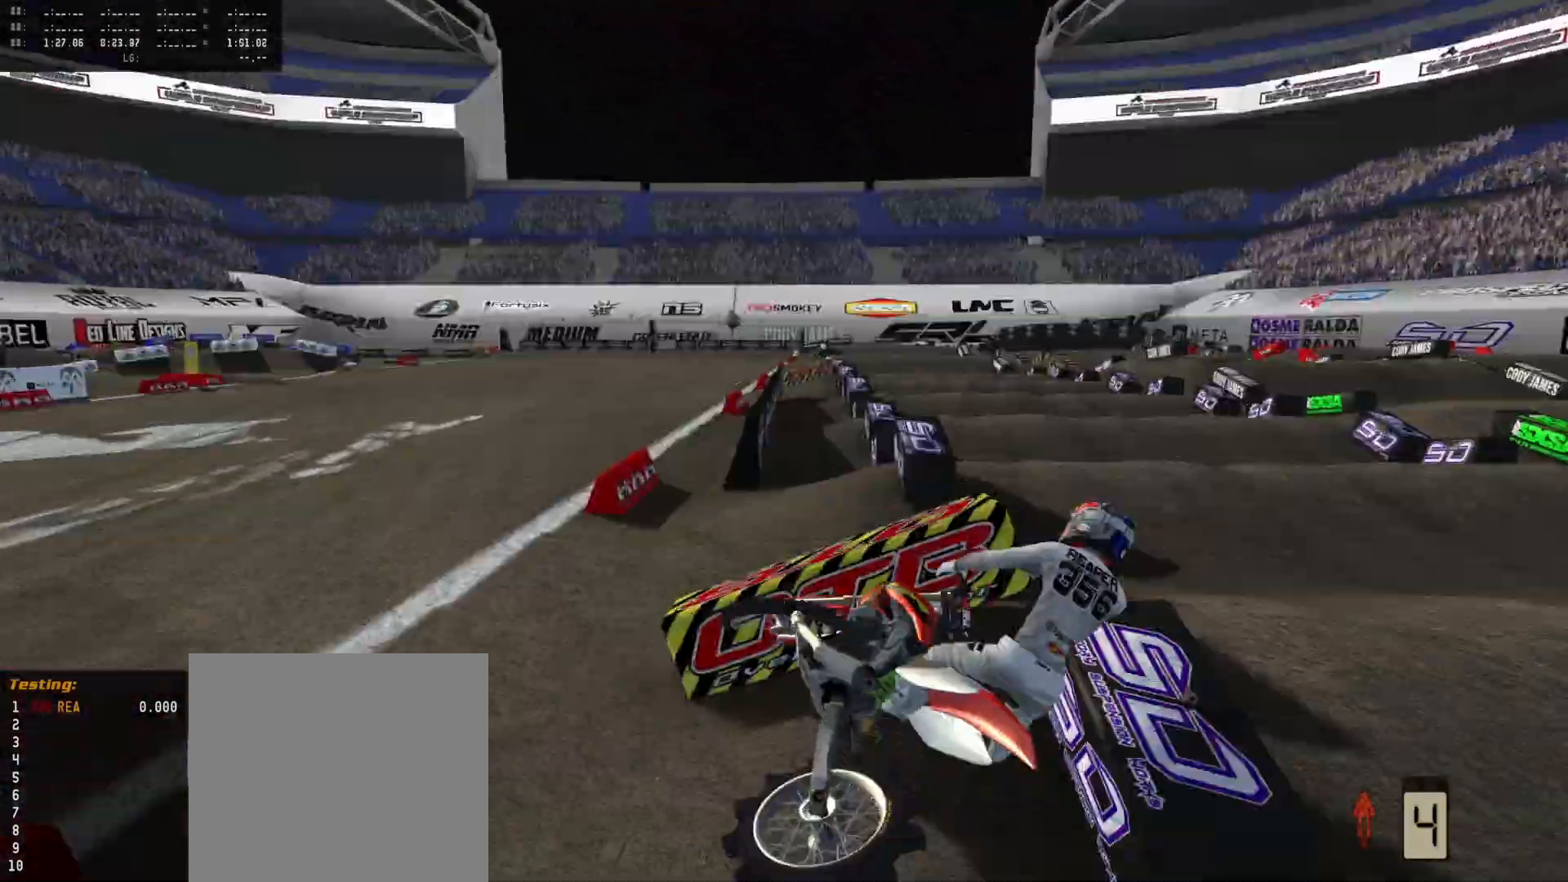
{"buttons": [], "left_stick": "center", "right_stick": "center", "events": [[67, "R2", "up"], [67, "right_stick", "center"], [267, "left_stick", "left"], [400, "left_stick", "center"]]}
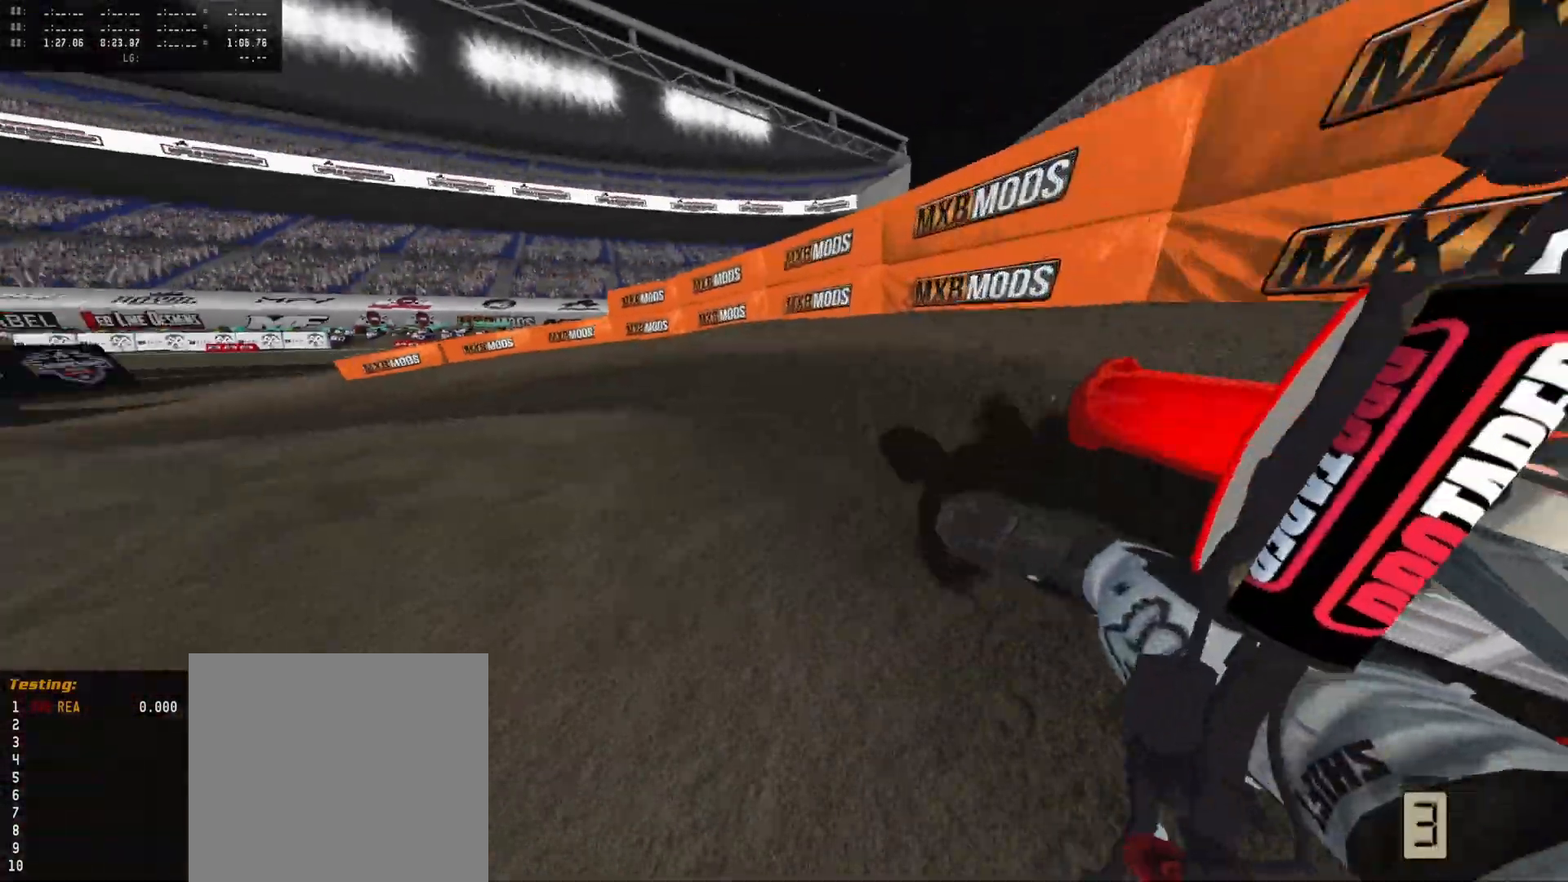
{"buttons": ["R2"], "left_stick": "center", "right_stick": "center", "events": [[67, "R2", "down"]]}
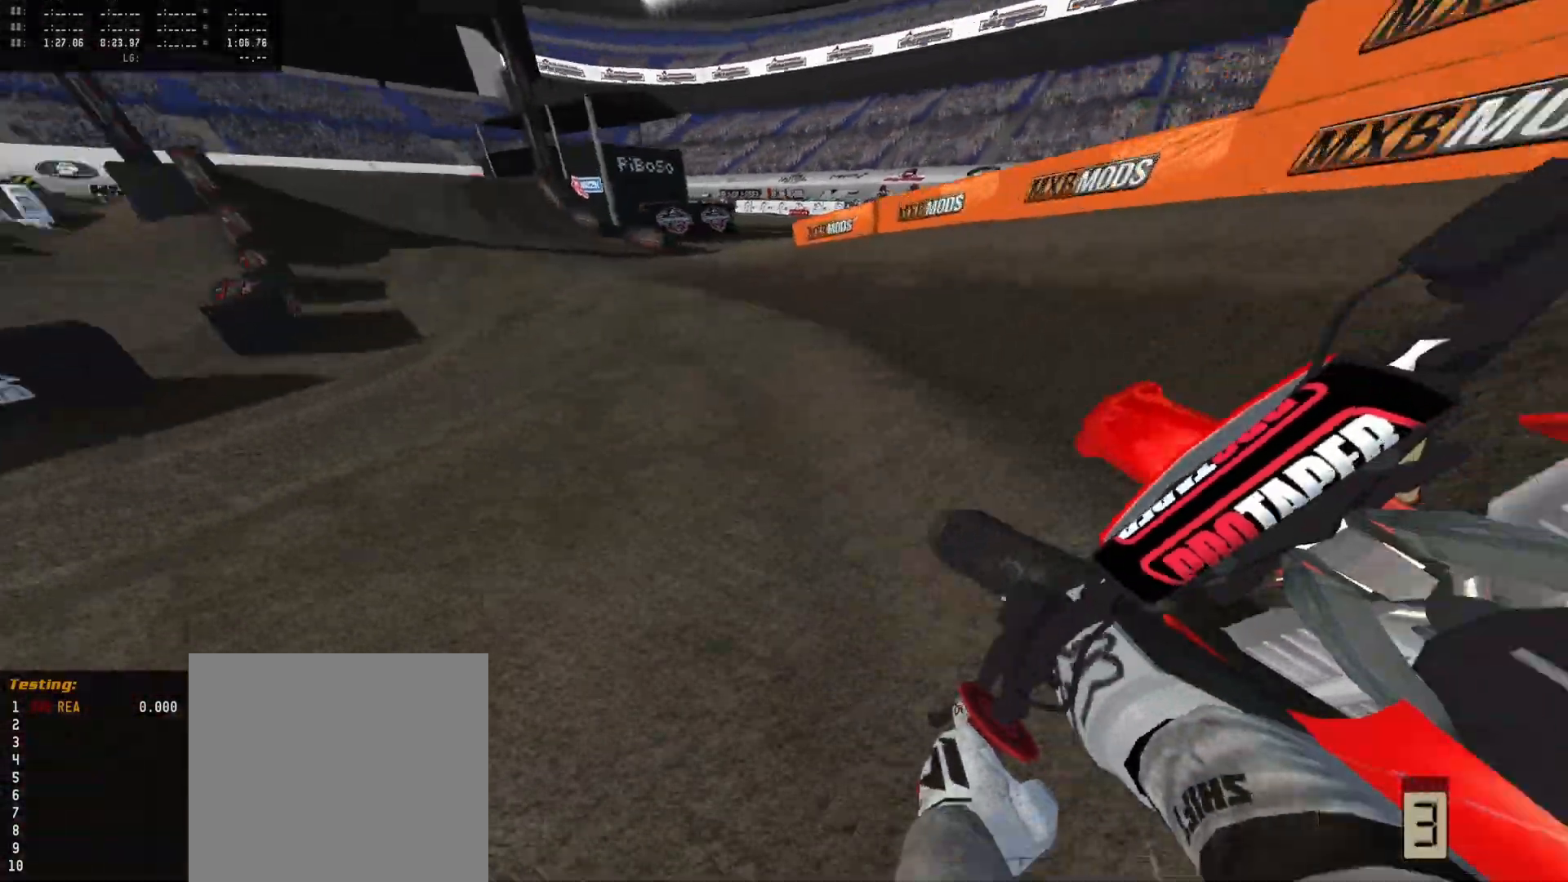
{"buttons": ["R2"], "left_stick": "center", "right_stick": "center", "events": [[200, "left_stick", "left"], [300, "left_stick", "up-right"], [367, "left_stick", "center"]]}
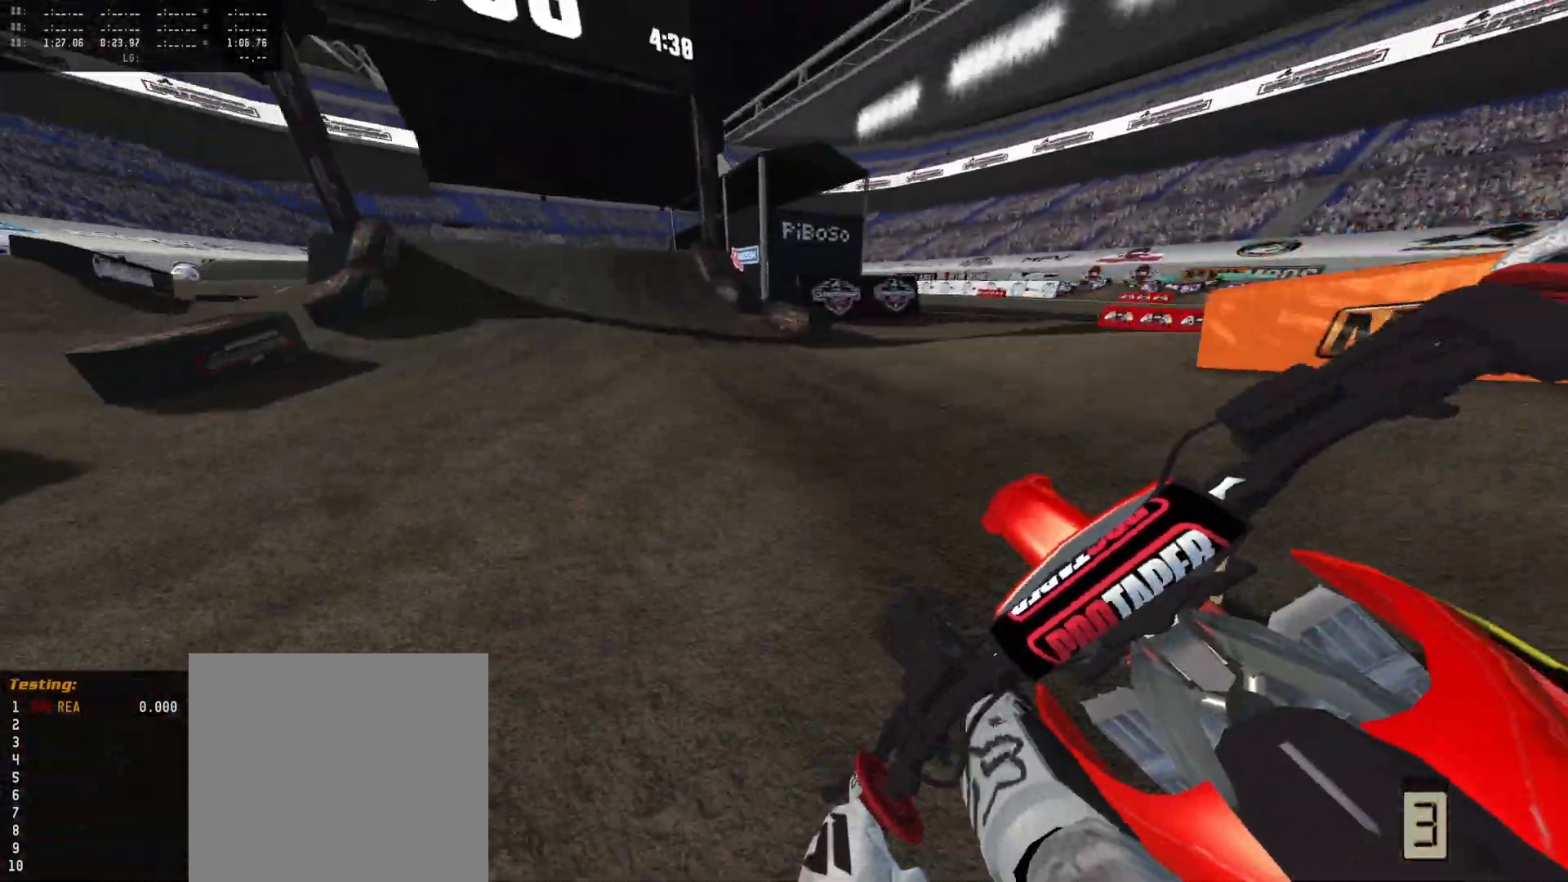
{"buttons": ["R2", "DPAD_DOWN"], "left_stick": "right", "right_stick": "center", "events": [[33, "left_stick", "left"], [100, "left_stick", "center"], [400, "left_stick", "right"], [467, "DPAD_DOWN", "down"]]}
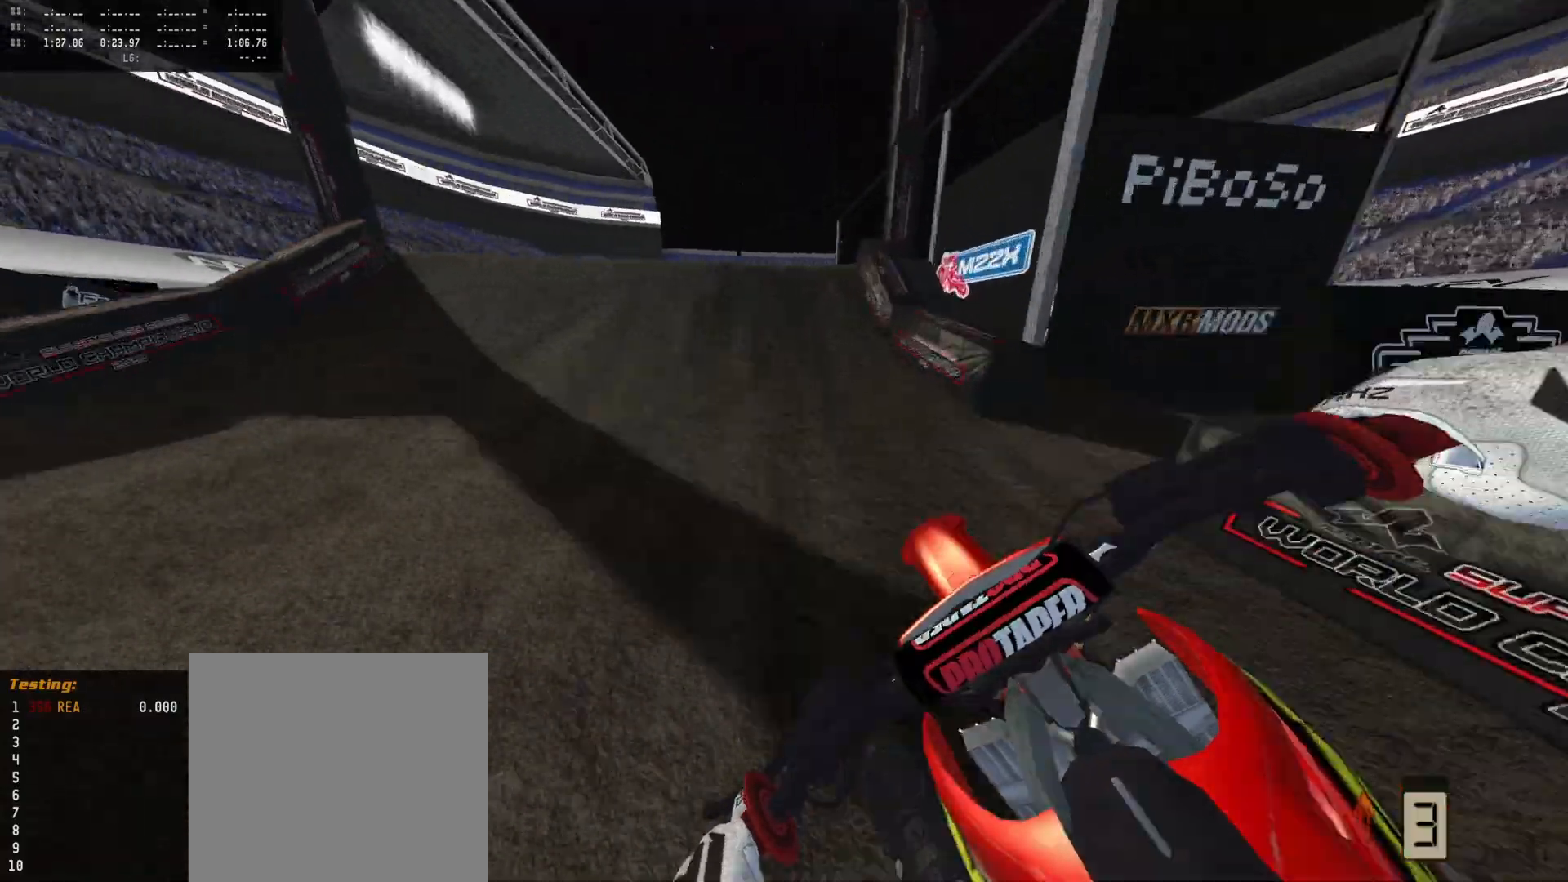
{"buttons": [], "left_stick": "center", "right_stick": "up", "events": [[33, "DPAD_DOWN", "up"], [133, "left_stick", "center"], [367, "R2", "up"], [467, "right_stick", "up"]]}
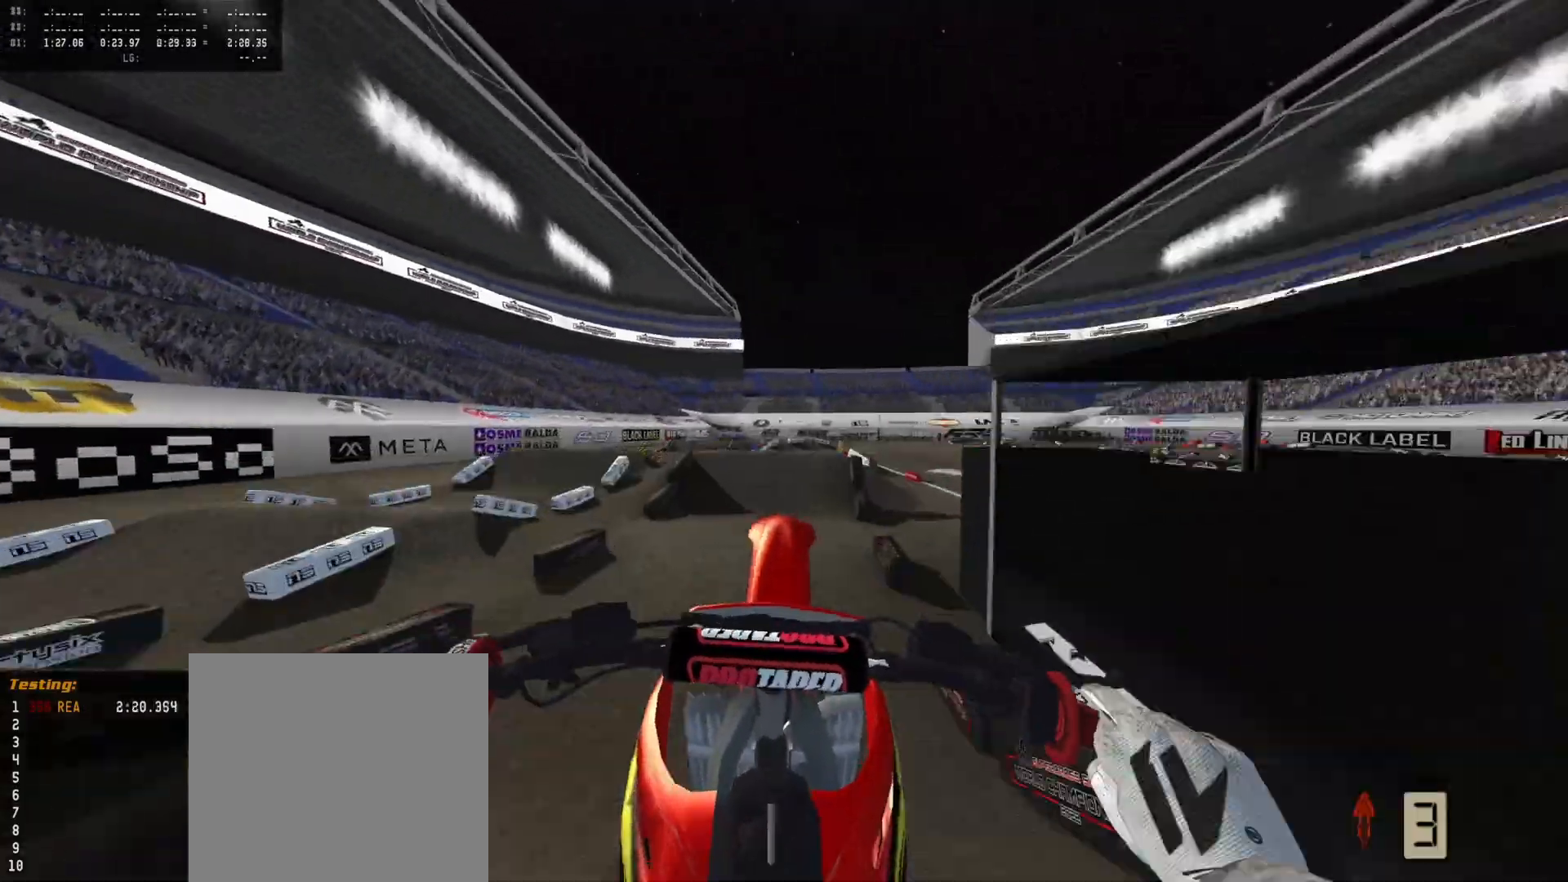
{"buttons": [], "left_stick": "center", "right_stick": "center", "events": [[33, "R2", "down"], [200, "R2", "up"], [200, "right_stick", "center"], [433, "X", "down"], [467, "X", "up"]]}
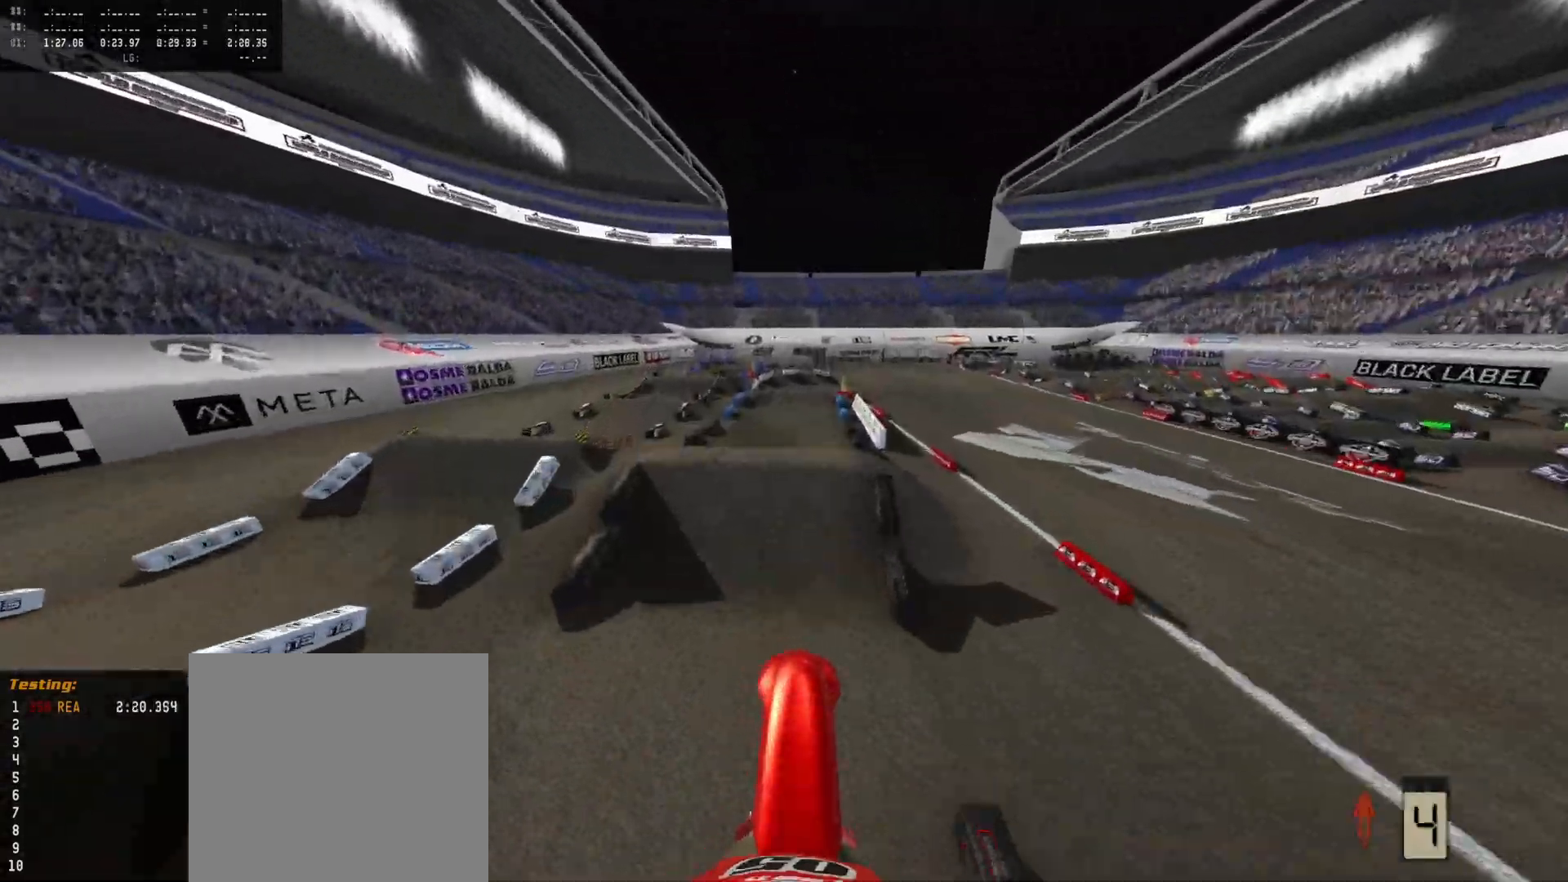
{"buttons": ["R2"], "left_stick": "down-left", "right_stick": "up", "events": [[33, "R2", "down"], [100, "left_stick", "left"], [133, "right_stick", "up"], [200, "left_stick", "down-left"]]}
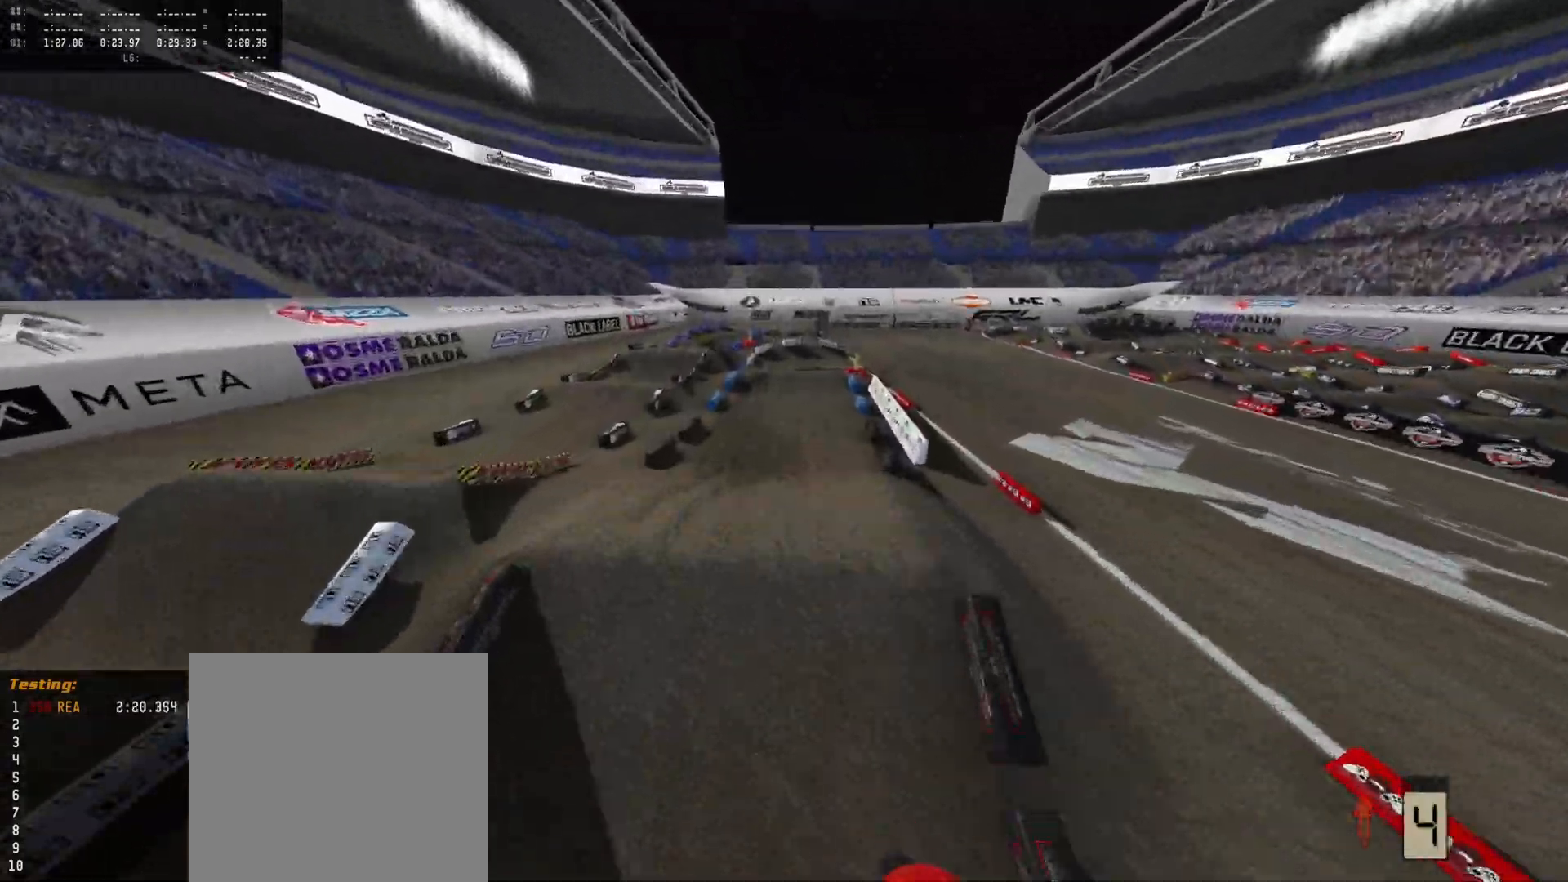
{"buttons": ["R2"], "left_stick": "center", "right_stick": "center", "events": [[167, "left_stick", "center"], [233, "right_stick", "center"]]}
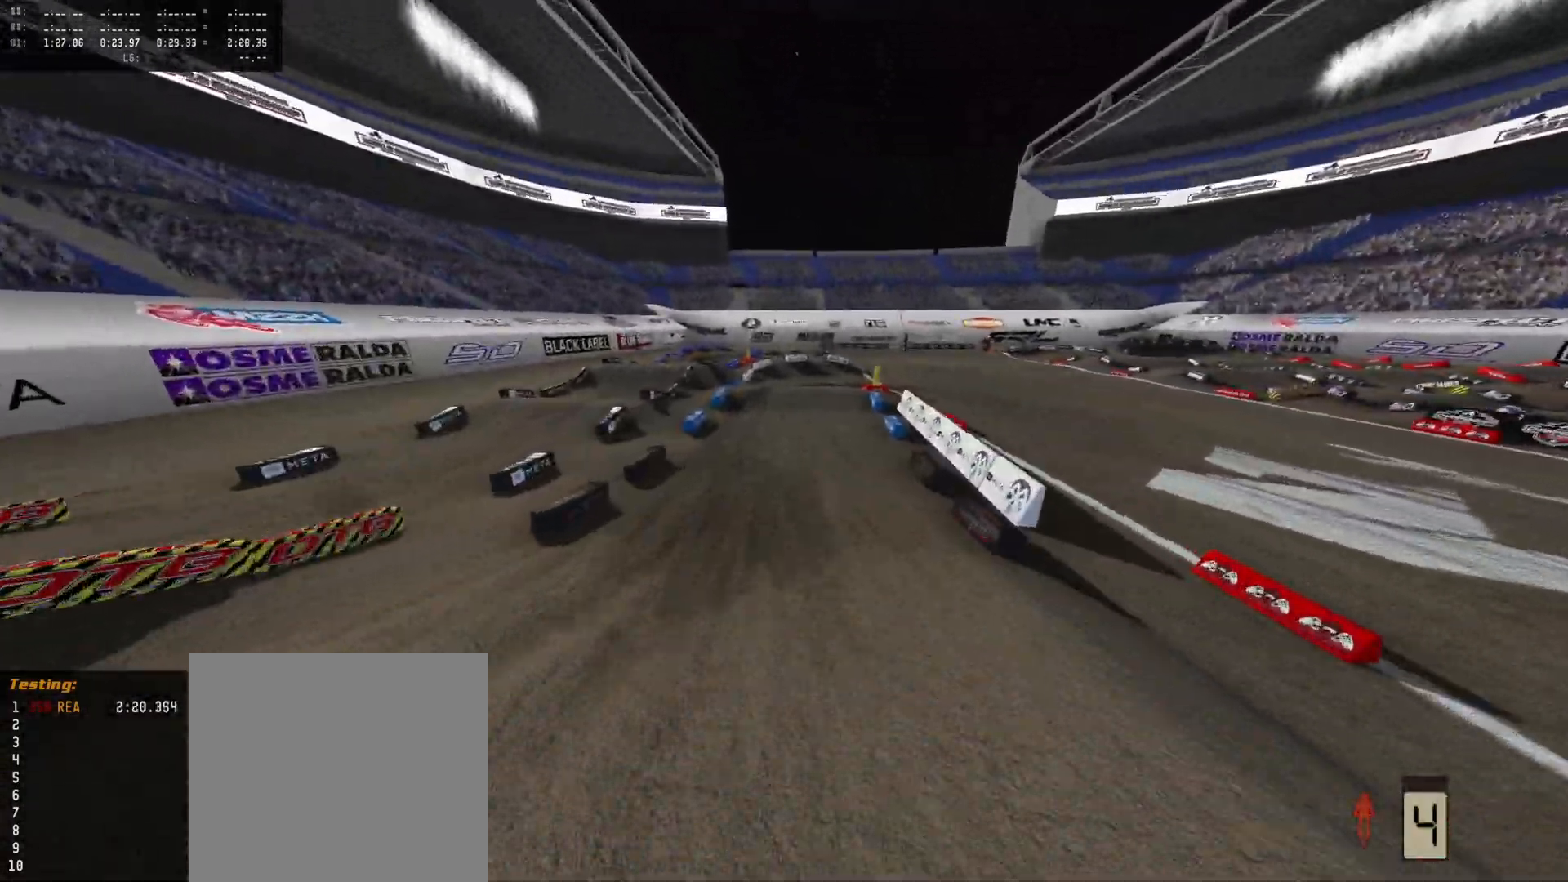
{"buttons": ["R2"], "left_stick": "center", "right_stick": "center", "events": [[167, "DPAD_DOWN", "down"], [167, "left_stick", "left"], [233, "left_stick", "center"], [300, "DPAD_DOWN", "up"]]}
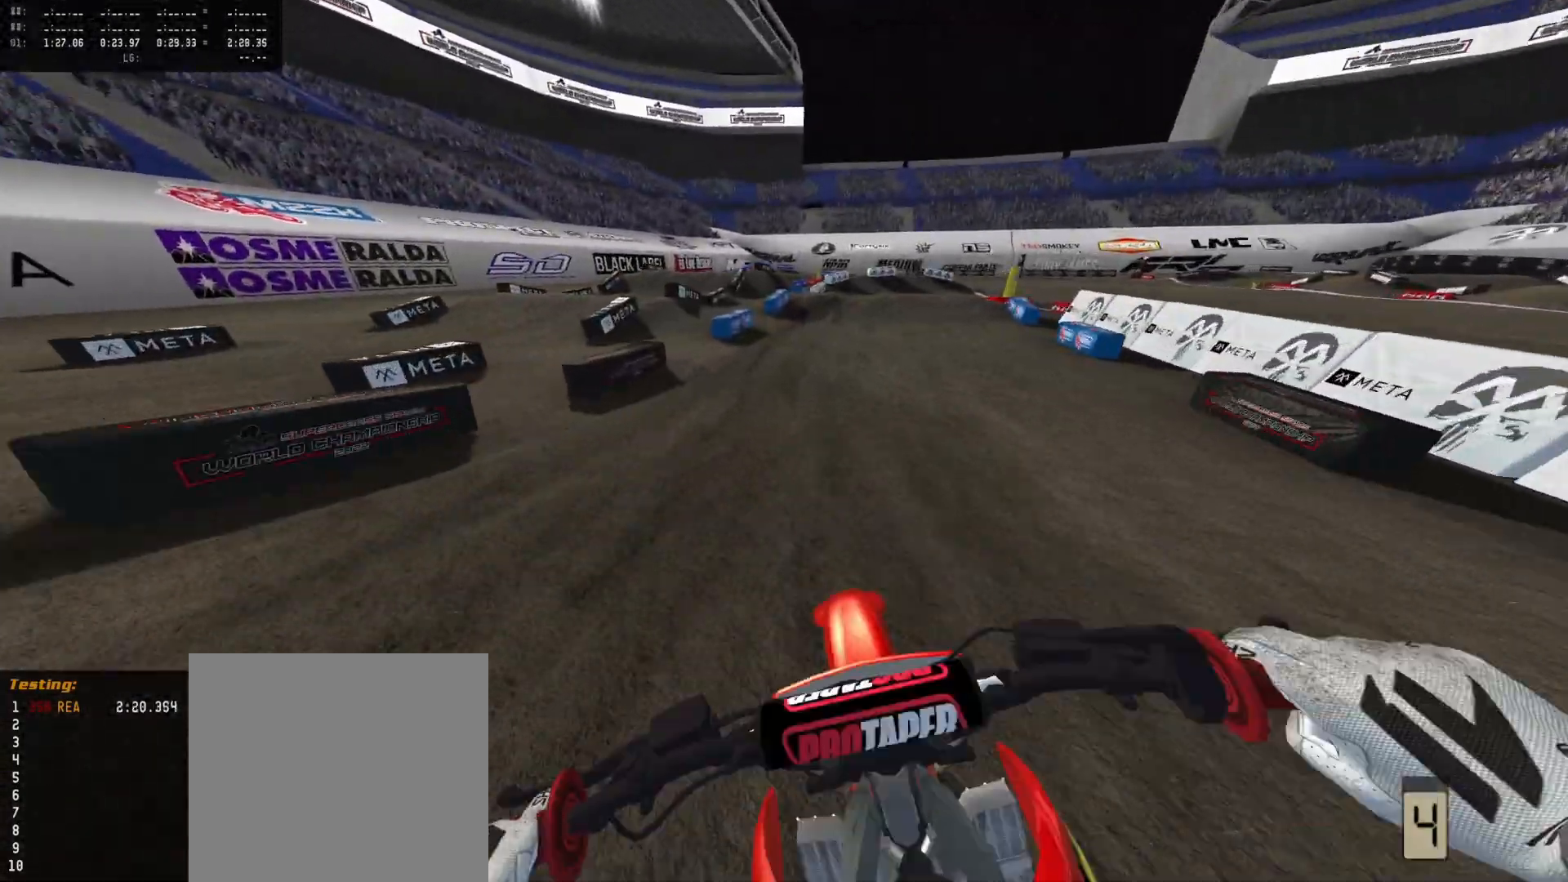
{"buttons": [], "left_stick": "center", "right_stick": "down-left", "events": [[133, "A", "down"], [133, "R2", "up"], [133, "left_stick", "right"], [233, "A", "up"], [233, "left_stick", "center"], [333, "L2", "down"], [333, "left_stick", "right"], [467, "L2", "up"], [467, "left_stick", "center"], [500, "right_stick", "down-left"]]}
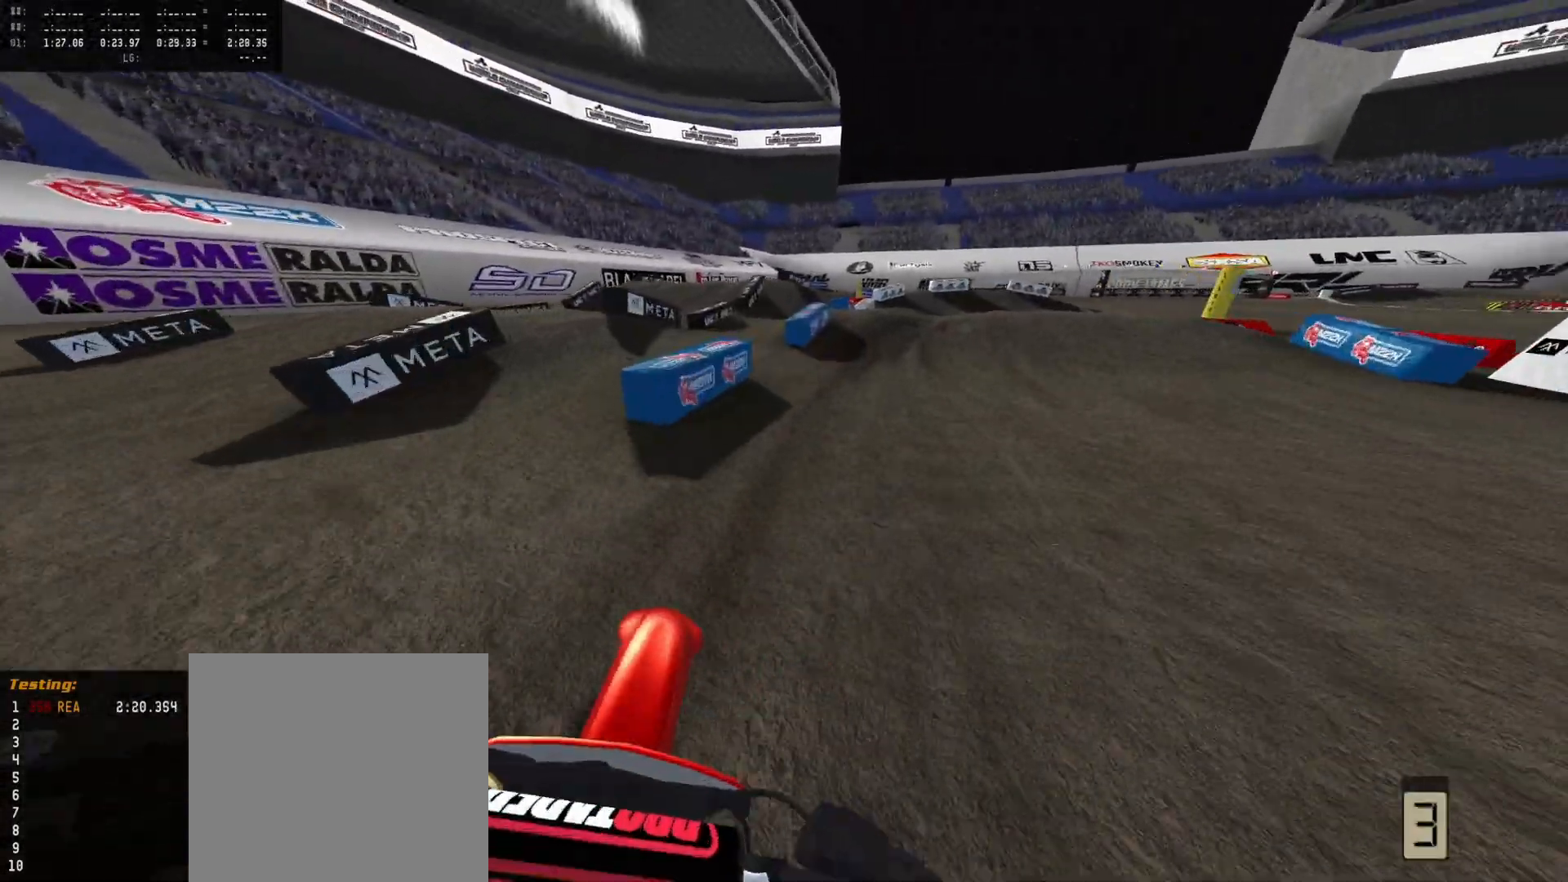
{"buttons": [], "left_stick": "right", "right_stick": "down-left", "events": [[100, "L2", "down"], [133, "left_stick", "right"], [200, "L2", "up"], [200, "R2", "down"], [200, "left_stick", "center"], [300, "R2", "up"], [433, "left_stick", "right"]]}
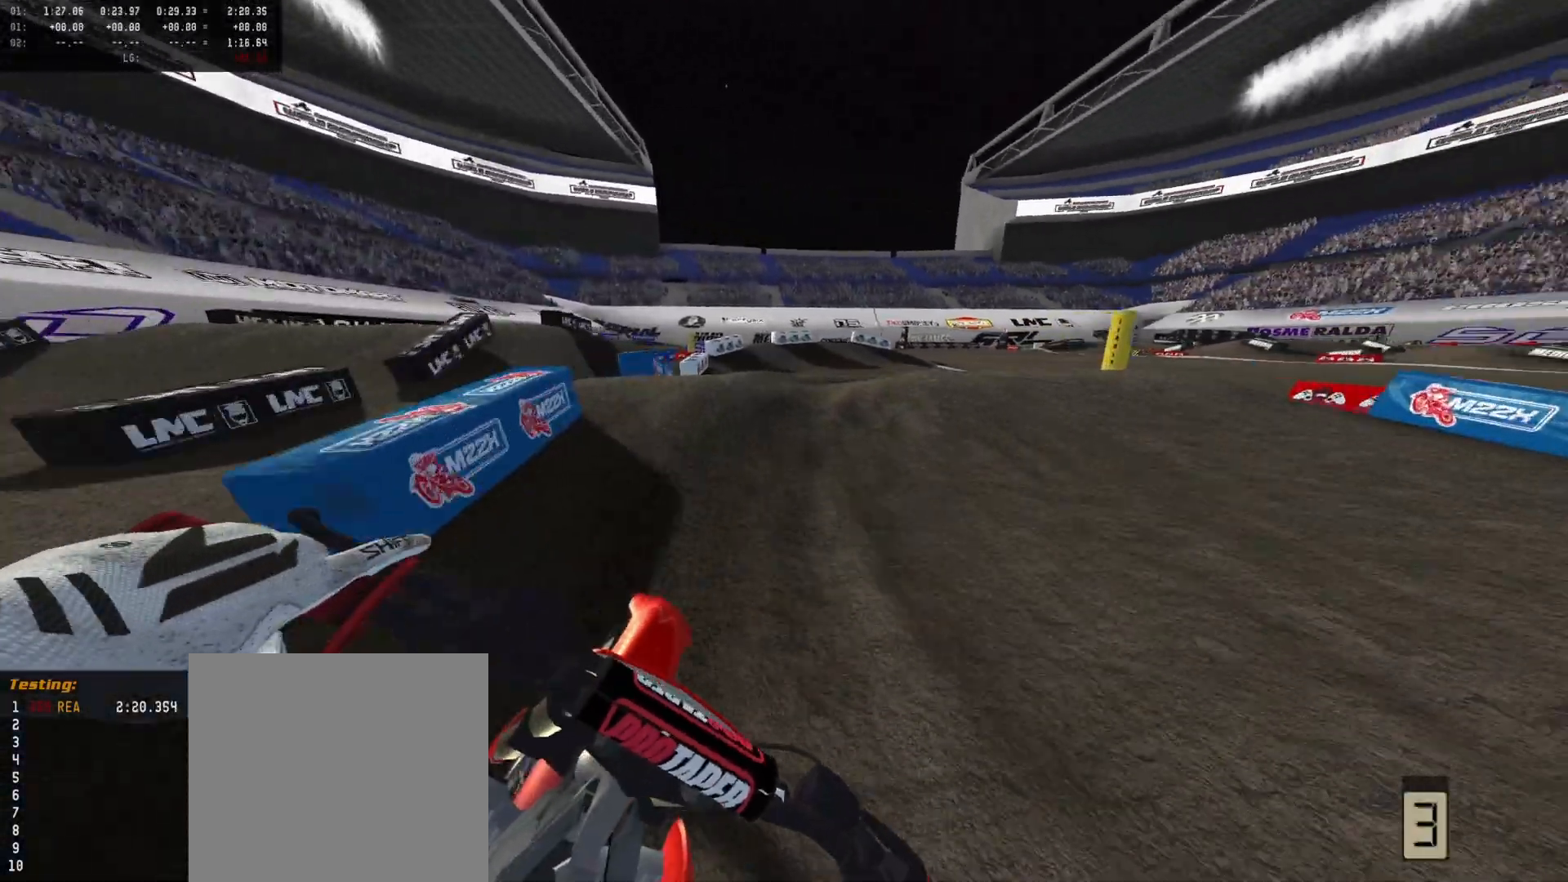
{"buttons": [], "left_stick": "center", "right_stick": "down-left", "events": [[33, "left_stick", "center"], [233, "L2", "down"], [233, "left_stick", "right"], [333, "L2", "up"], [367, "left_stick", "center"]]}
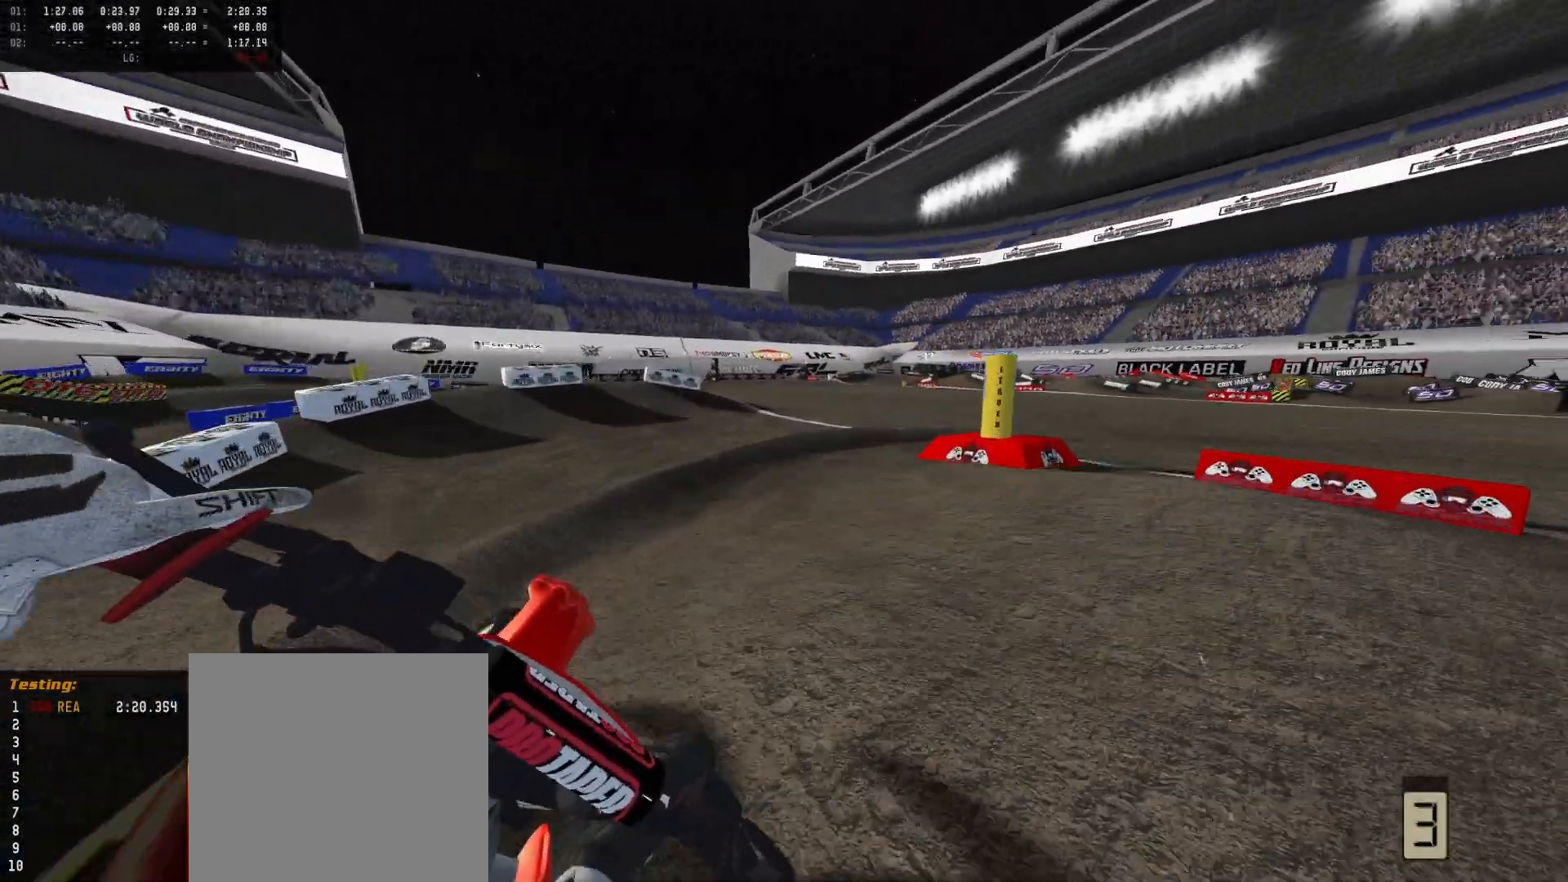
{"buttons": ["L2"], "left_stick": "right", "right_stick": "down-left", "events": [[33, "R2", "down"], [133, "R2", "up"], [467, "L2", "down"], [467, "left_stick", "right"]]}
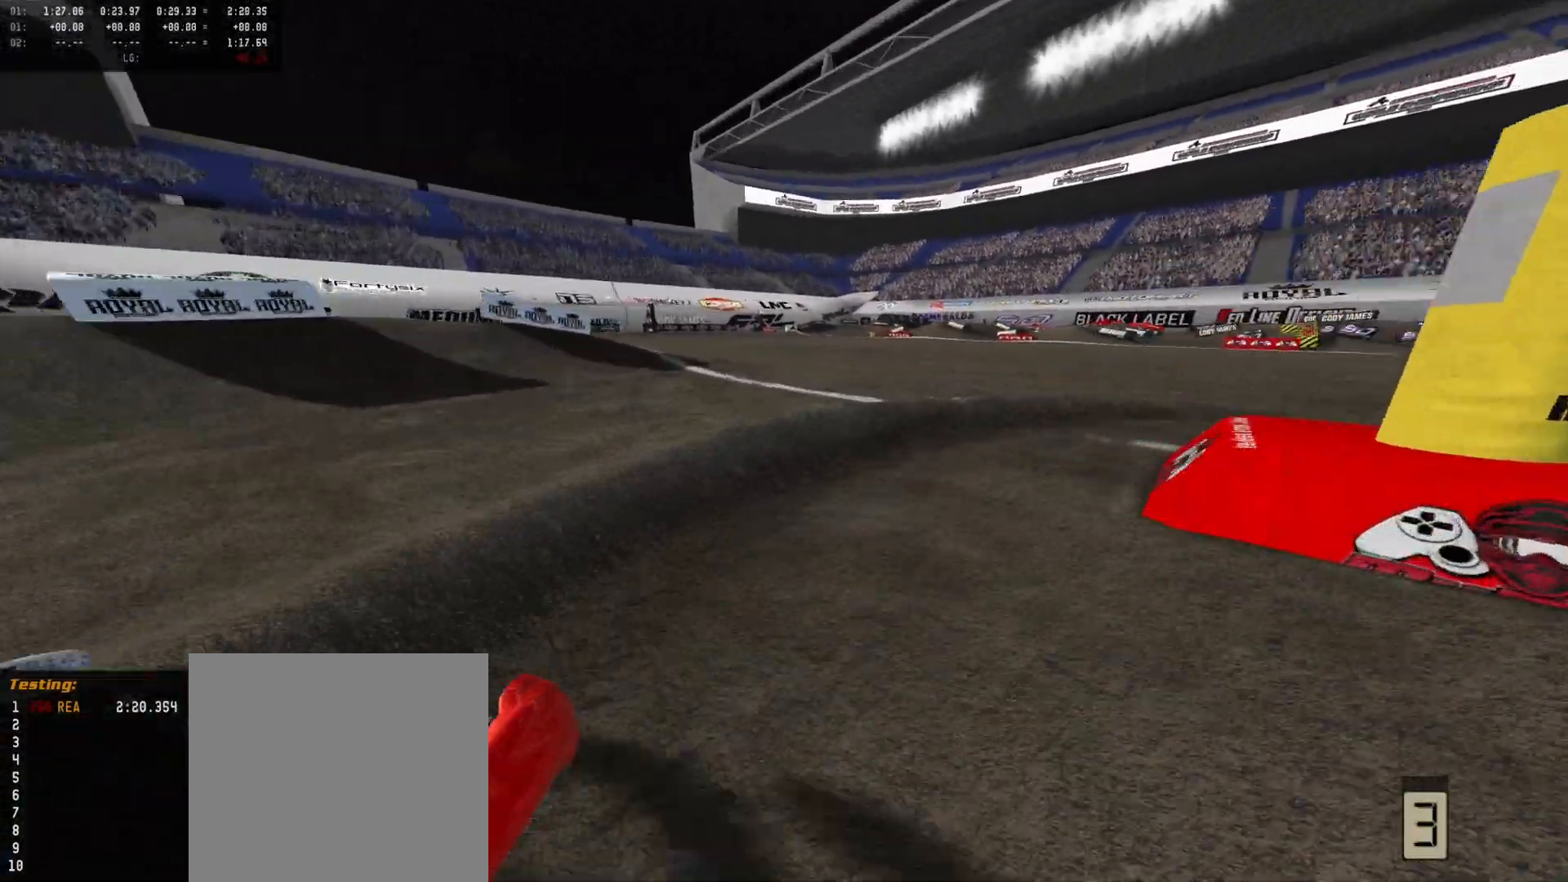
{"buttons": ["R2"], "left_stick": "center", "right_stick": "up-left", "events": [[33, "right_stick", "center"], [67, "L2", "up"], [133, "left_stick", "center"], [167, "R2", "down"], [233, "left_stick", "right"], [300, "left_stick", "center"], [467, "right_stick", "up-left"]]}
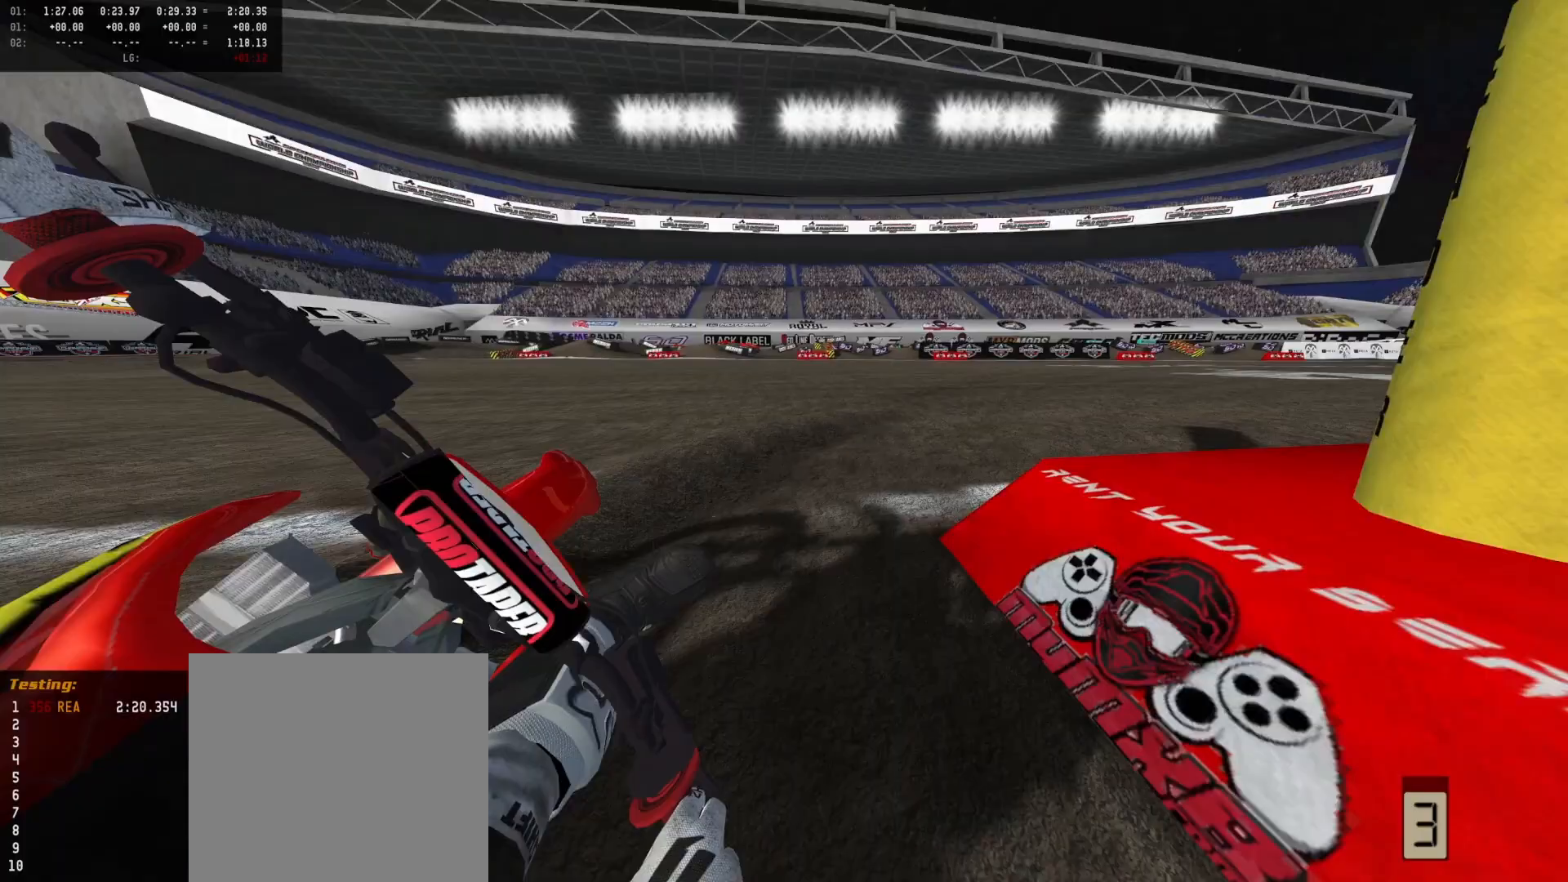
{"buttons": ["R2"], "left_stick": "center", "right_stick": "center", "events": [[267, "right_stick", "center"]]}
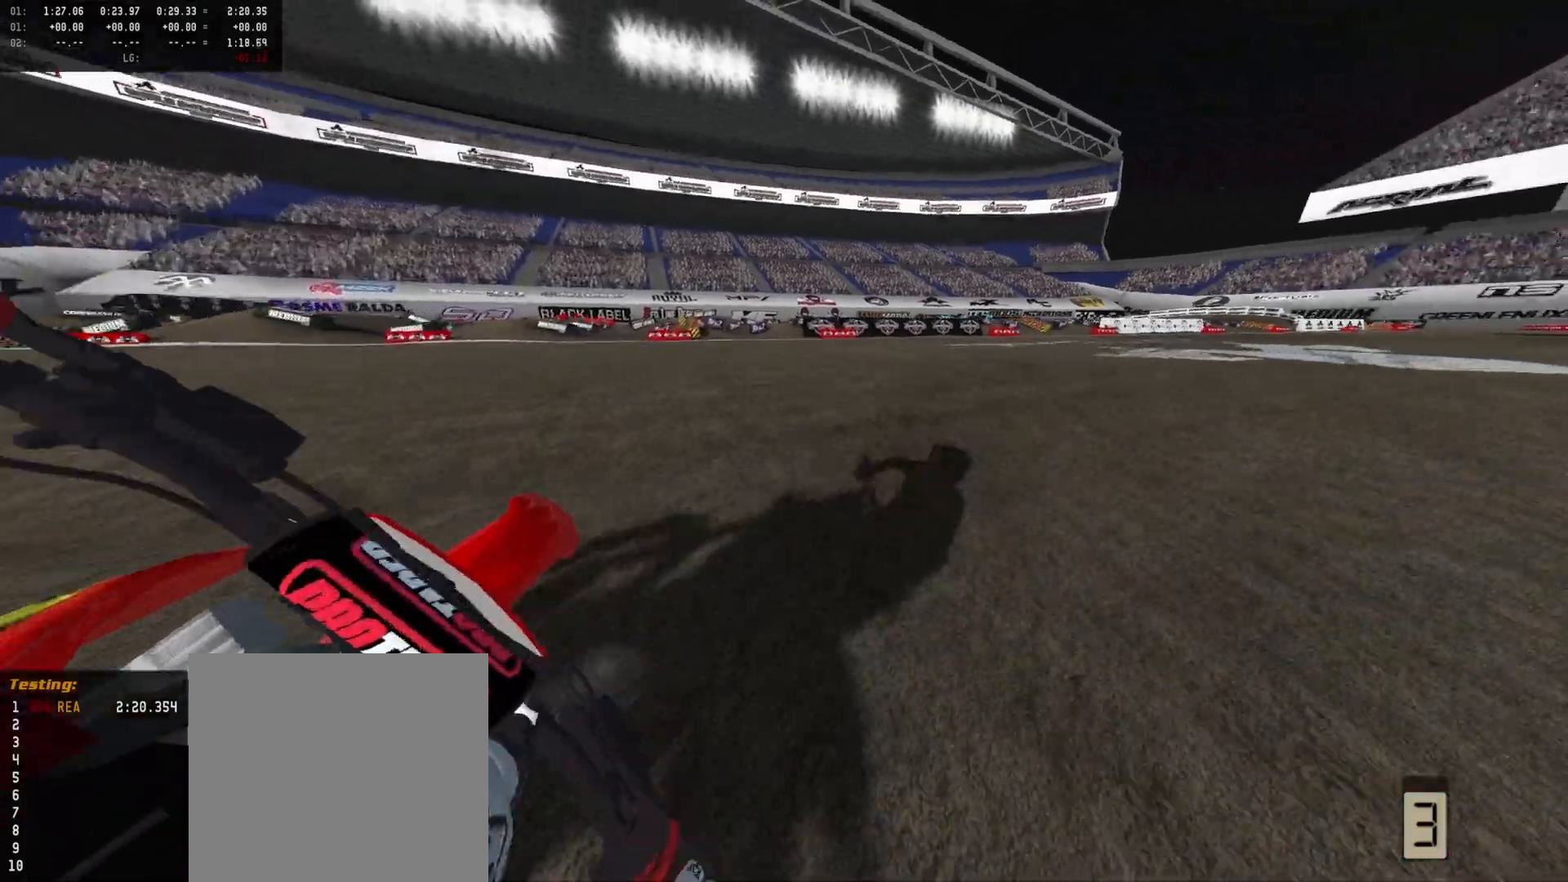
{"buttons": ["R2"], "left_stick": "center", "right_stick": "center", "events": [[167, "L1", "down"], [200, "left_stick", "right"], [233, "X", "down"], [267, "left_stick", "left"], [333, "L1", "up"], [333, "X", "up"], [333, "left_stick", "center"]]}
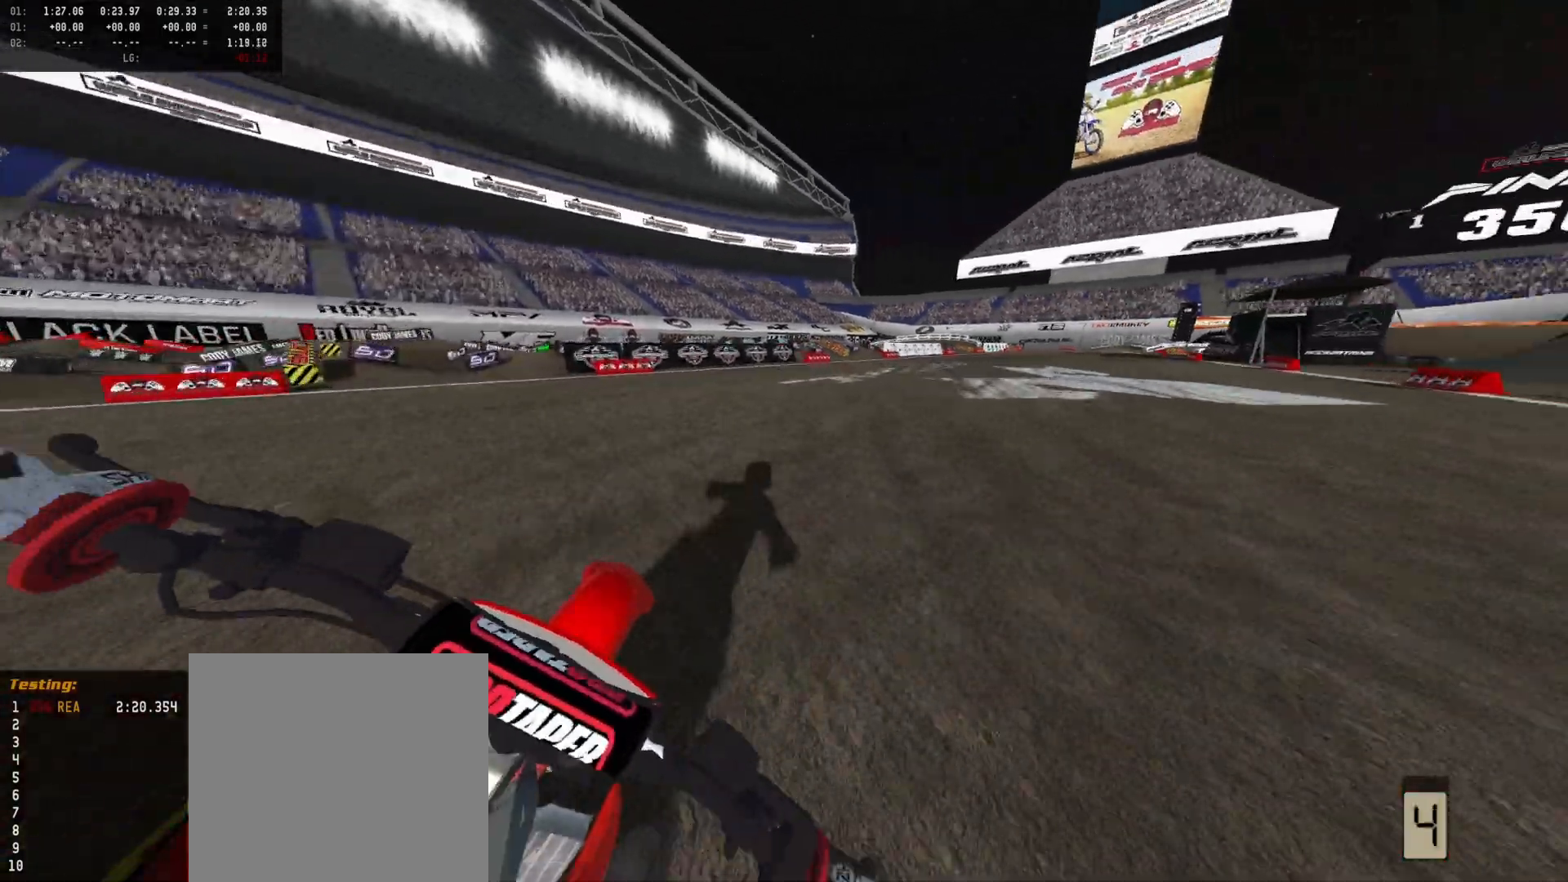
{"buttons": ["R2"], "left_stick": "center", "right_stick": "down-left", "events": [[133, "left_stick", "right"], [200, "right_stick", "down-left"], [267, "left_stick", "center"], [300, "DPAD_DOWN", "down"], [367, "left_stick", "right"], [400, "DPAD_DOWN", "up"], [500, "left_stick", "center"]]}
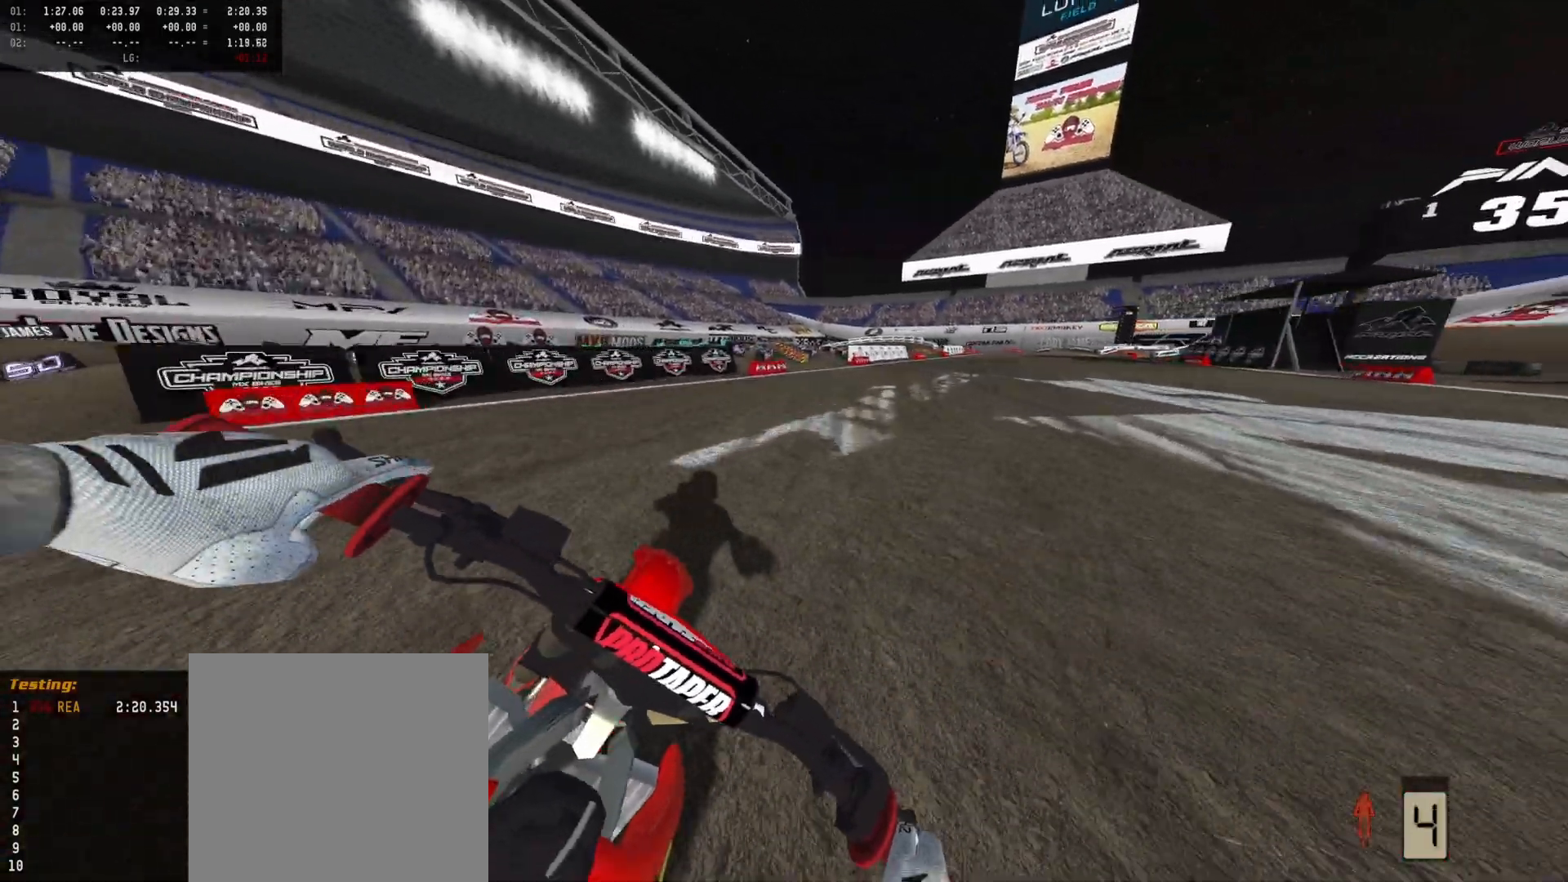
{"buttons": ["R2"], "left_stick": "center", "right_stick": "center", "events": [[100, "left_stick", "right"], [133, "DPAD_DOWN", "down"], [200, "left_stick", "center"], [267, "DPAD_DOWN", "up"], [300, "left_stick", "right"], [333, "right_stick", "center"], [367, "L1", "down"], [433, "X", "down"], [433, "left_stick", "center"], [467, "L1", "up"], [500, "X", "up"]]}
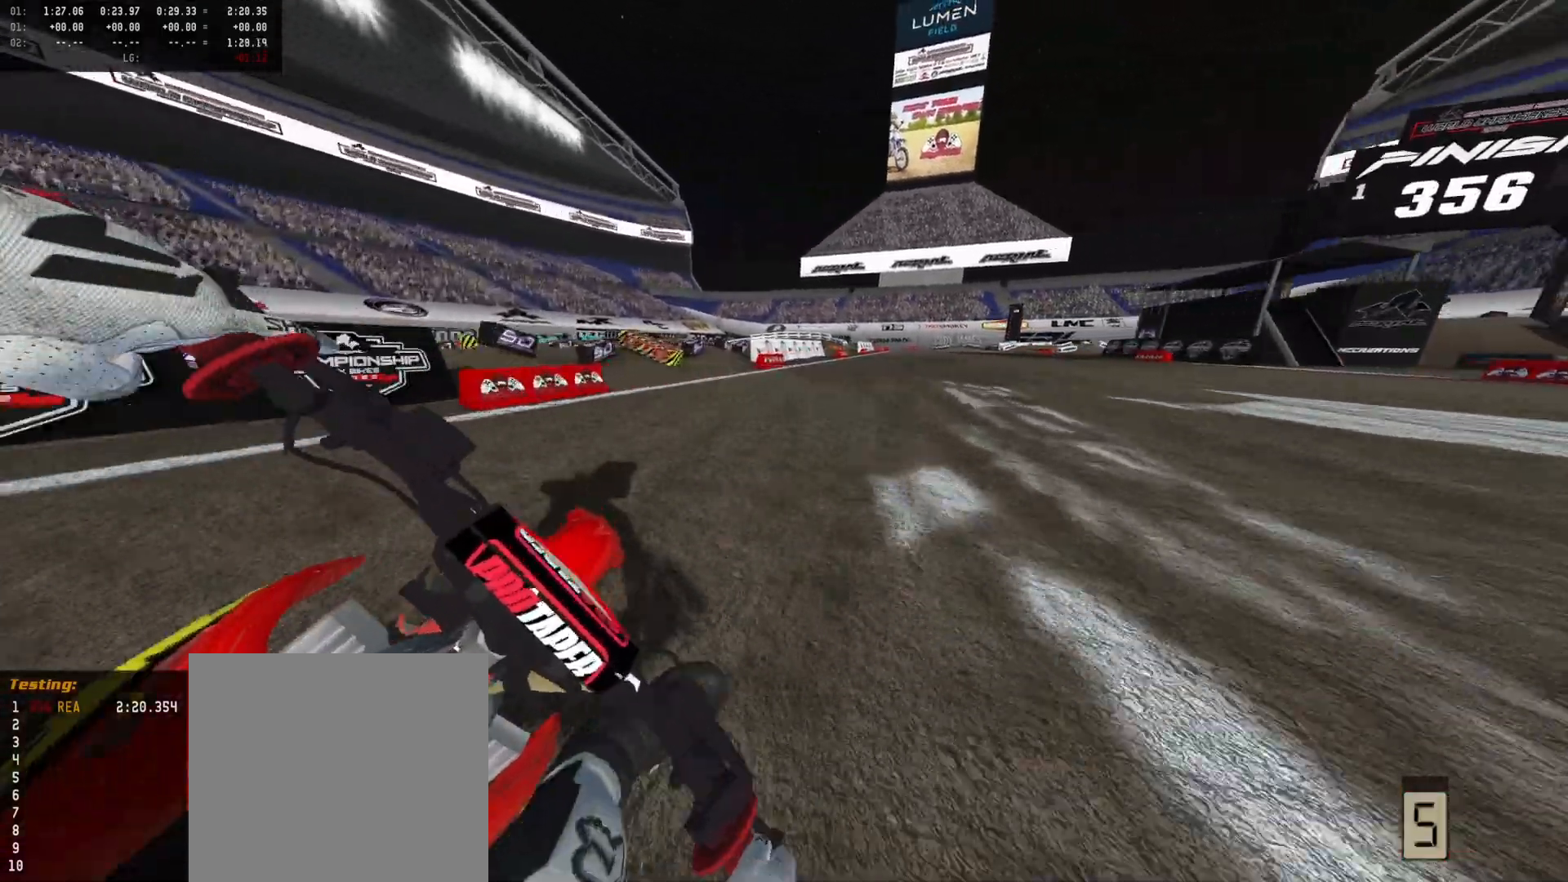
{"buttons": ["R2"], "left_stick": "center", "right_stick": "down-left", "events": [[133, "DPAD_DOWN", "down"], [233, "right_stick", "down-left"], [300, "DPAD_DOWN", "up"], [367, "left_stick", "right"], [500, "left_stick", "center"]]}
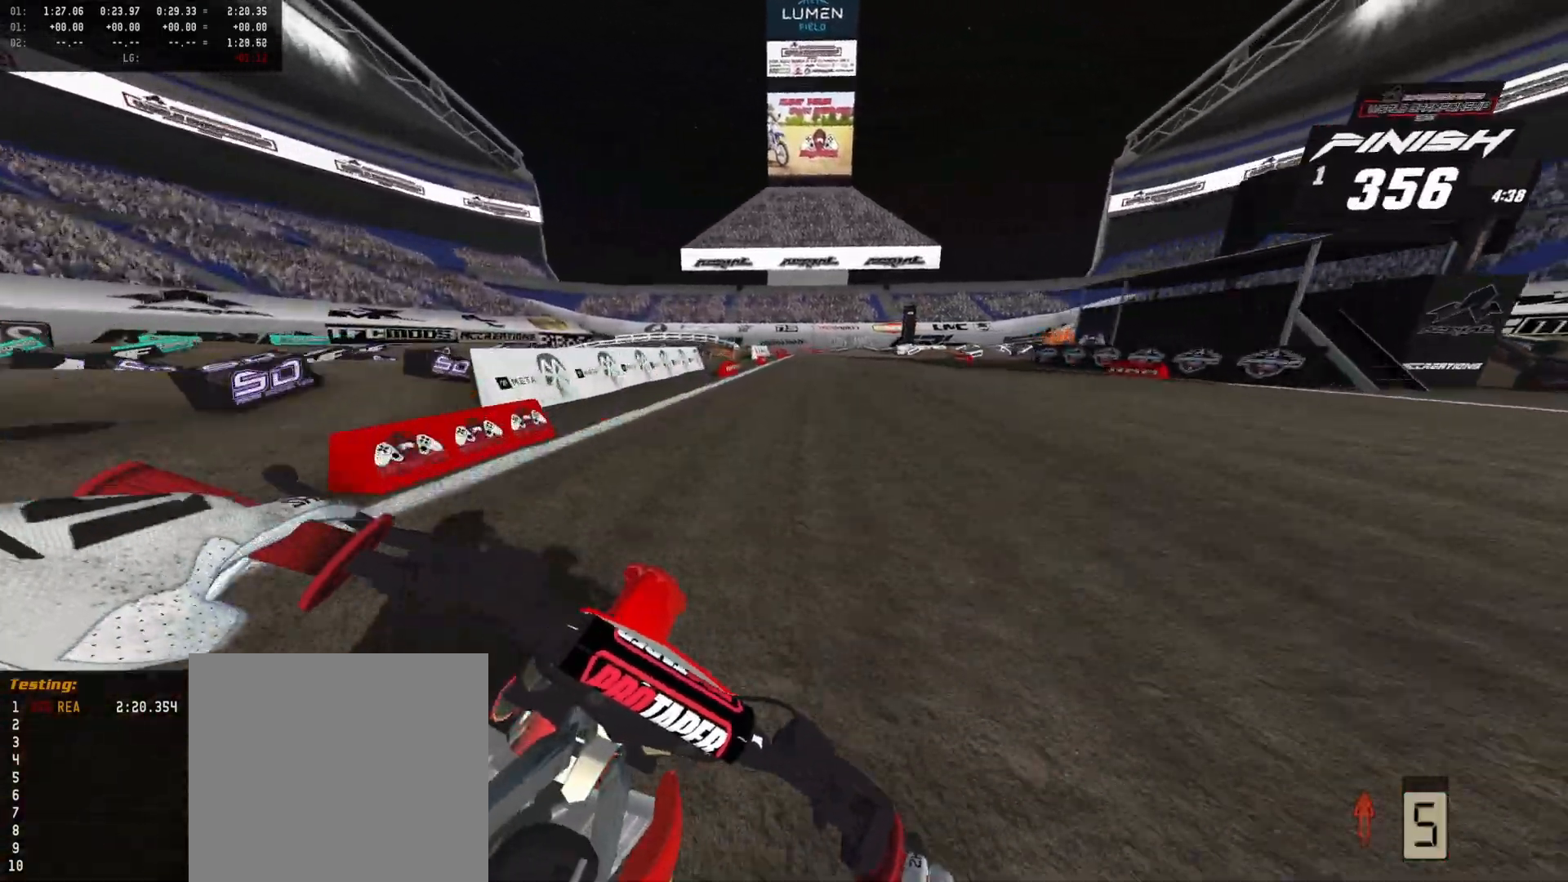
{"buttons": ["R2", "DPAD_DOWN"], "left_stick": "center", "right_stick": "down-left", "events": [[67, "left_stick", "right"], [200, "L1", "down"], [200, "left_stick", "center"], [267, "X", "down"], [267, "right_stick", "center"], [333, "L1", "up"], [333, "X", "up"], [333, "left_stick", "right"], [400, "left_stick", "center"], [433, "right_stick", "down-left"], [467, "DPAD_DOWN", "down"]]}
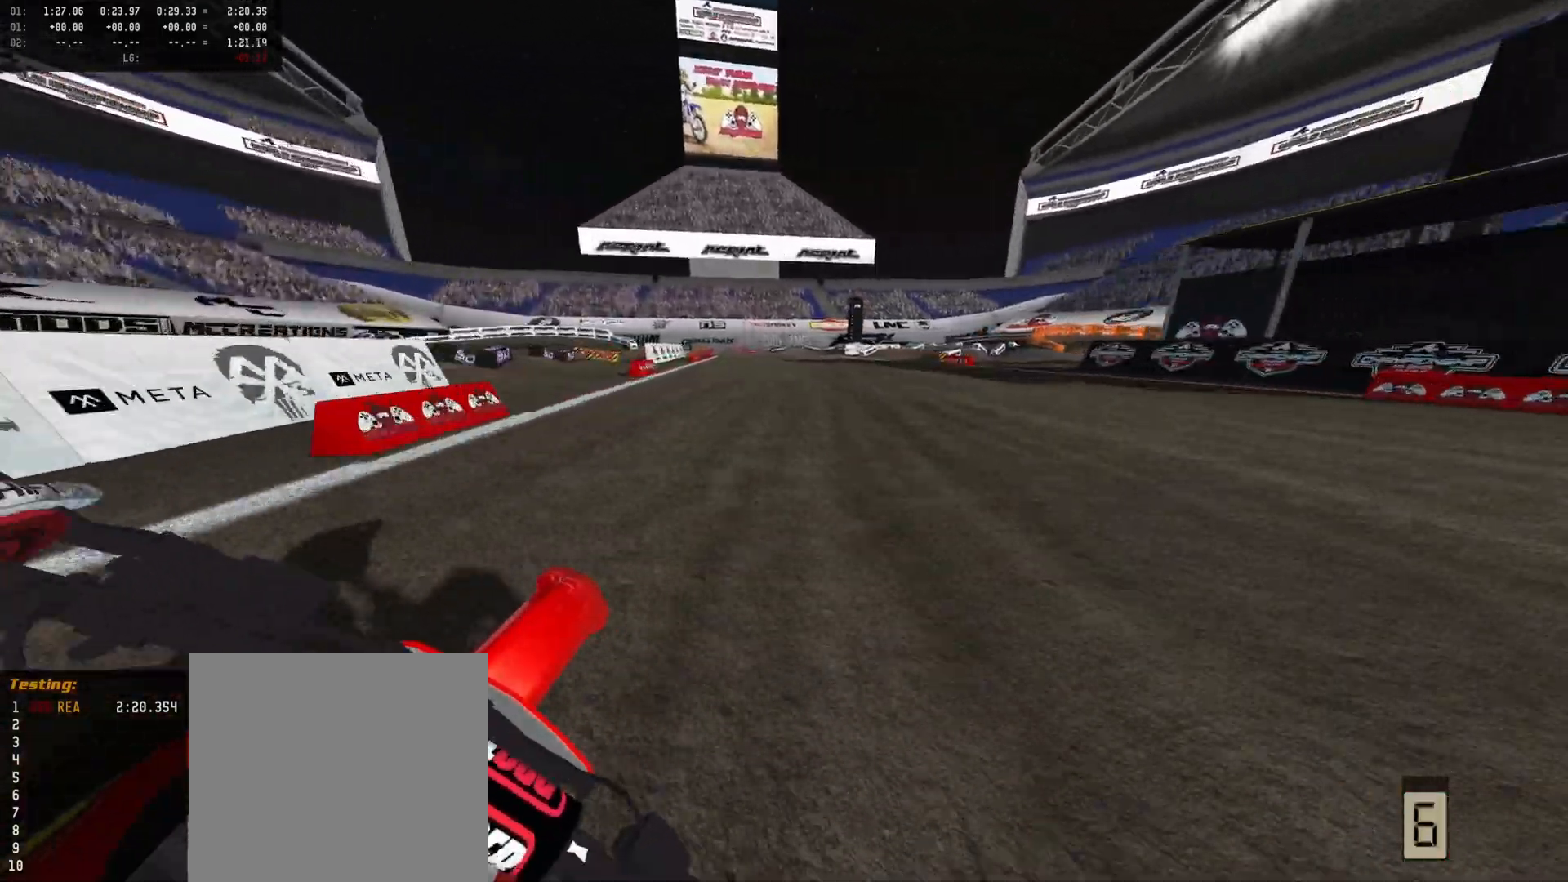
{"buttons": ["R2"], "left_stick": "center", "right_stick": "down-left", "events": [[33, "left_stick", "right"], [100, "DPAD_DOWN", "up"], [167, "left_stick", "center"]]}
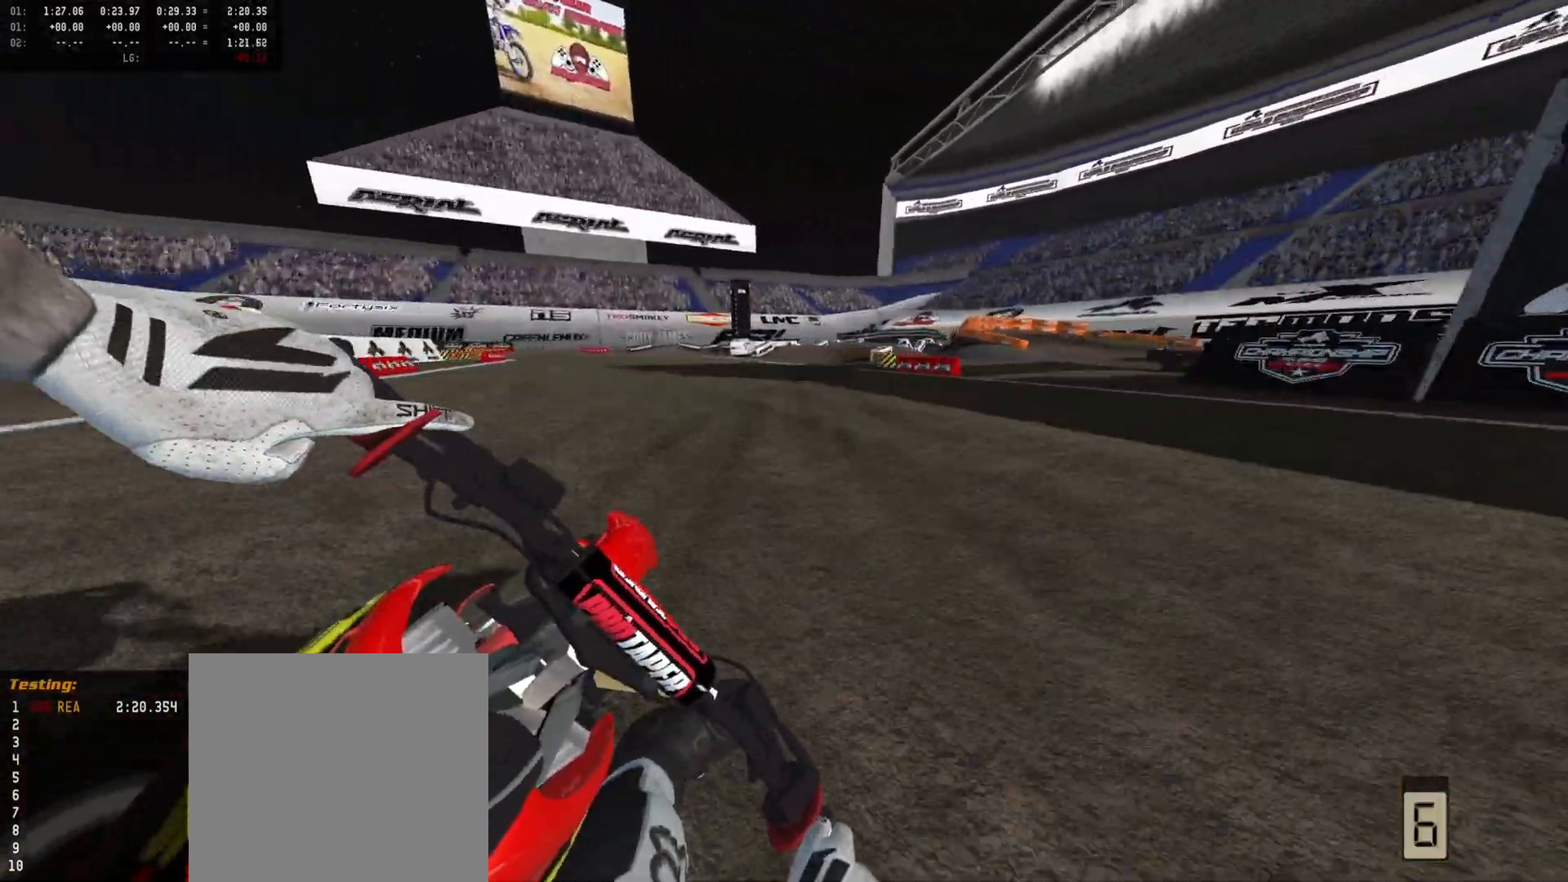
{"buttons": ["A"], "left_stick": "center", "right_stick": "center", "events": [[167, "right_stick", "center"], [200, "left_stick", "right"], [300, "left_stick", "center"], [467, "R2", "up"], [500, "A", "down"]]}